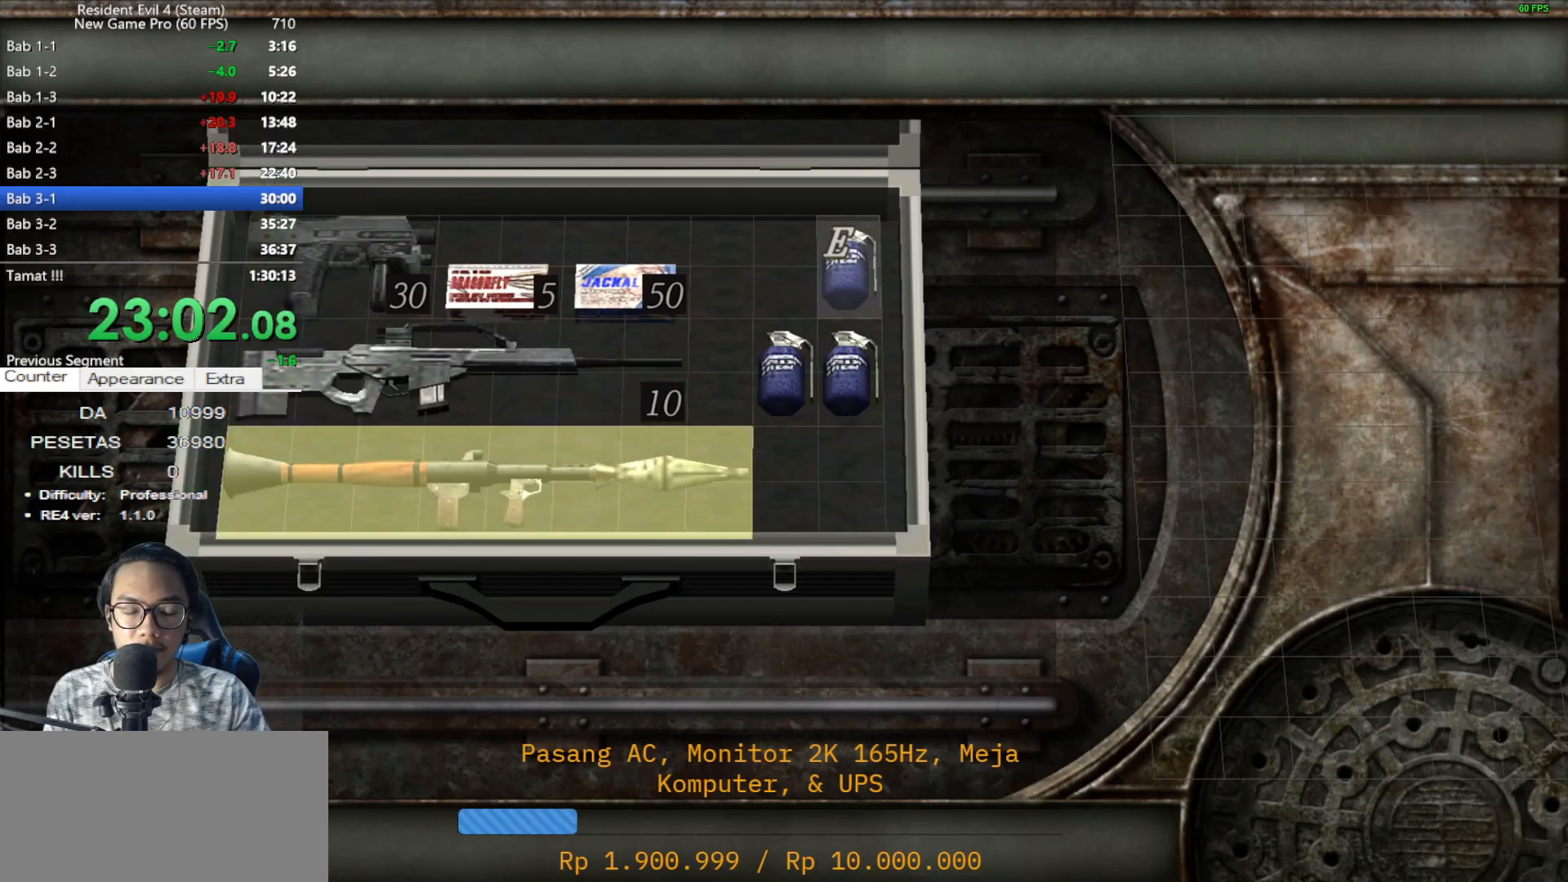
Gameplay with keyboard and mouse; each line is a JSON object with the keys and mouse buttons held at the frame after it. "events" lists presses ("down") and releases ("up") of "1", "2", "3", "4", "5", "a", "alt", "c", "caps_lock", "ctrl", "d", "e", "f", "g", "q", "r", "s", "shift", "space", "t", "tab", "v", "w", "x", "z", "mouse_left", "mouse_wheel" and "mouse_right" between this image and that frame as [ms after this image, input, new state], when the widget could be followed in between. "mouse_left", "mouse_wheel", "mouse_right" = the "left", "wheel", "right" buttons of the "mouse" list. No other keys are recorded. "wheel" means that the mouse wheel is clicked or scrolled. Not read: mouse_move.
{"keys": [], "mouse": [], "events": []}
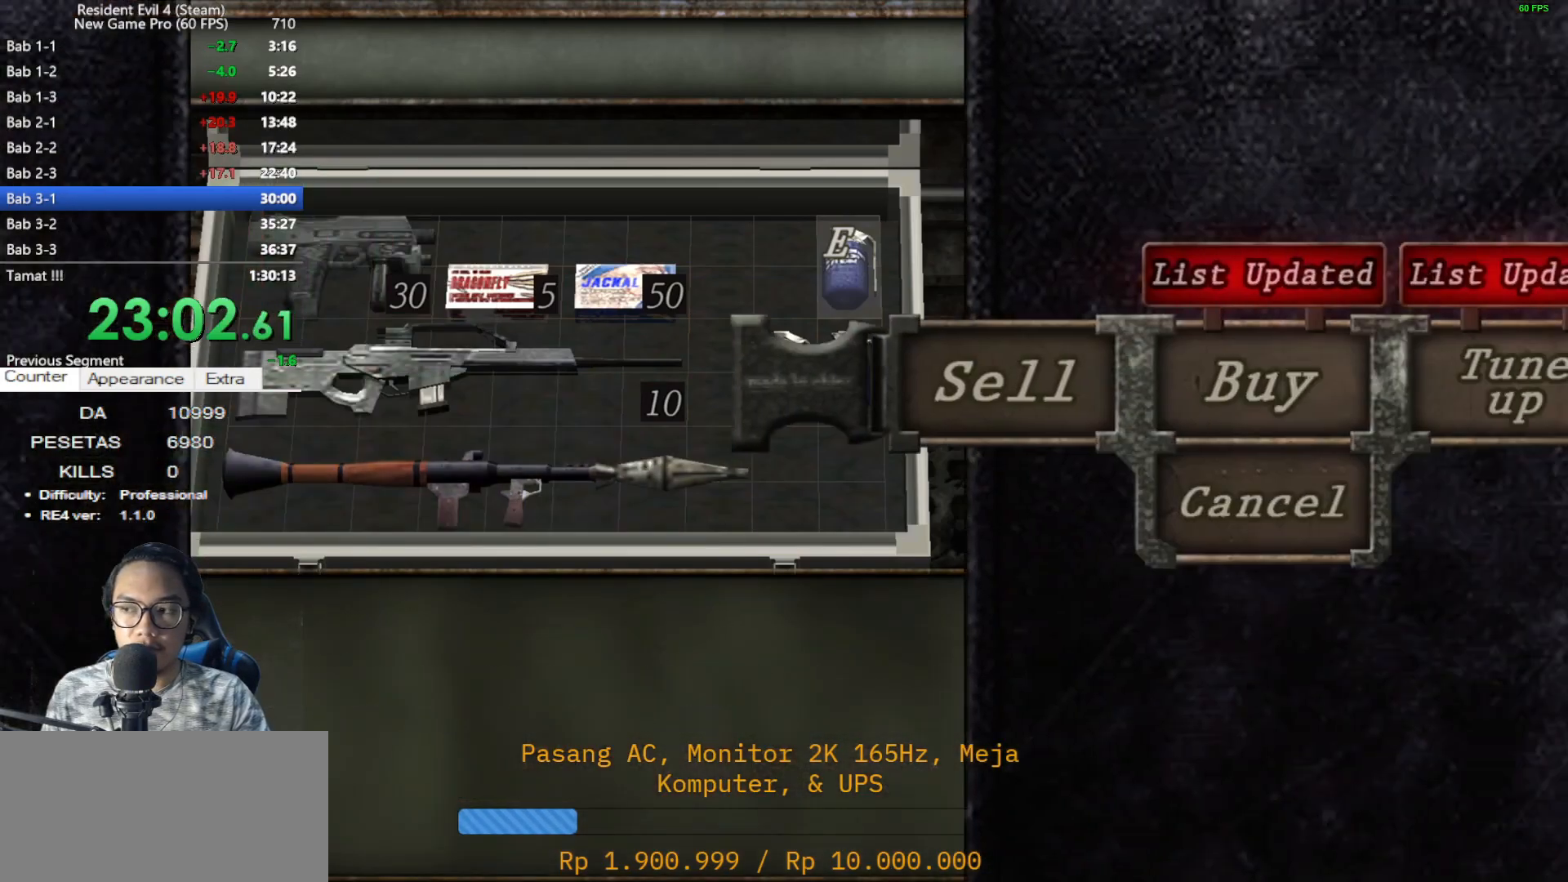
{"keys": [], "mouse": [], "events": []}
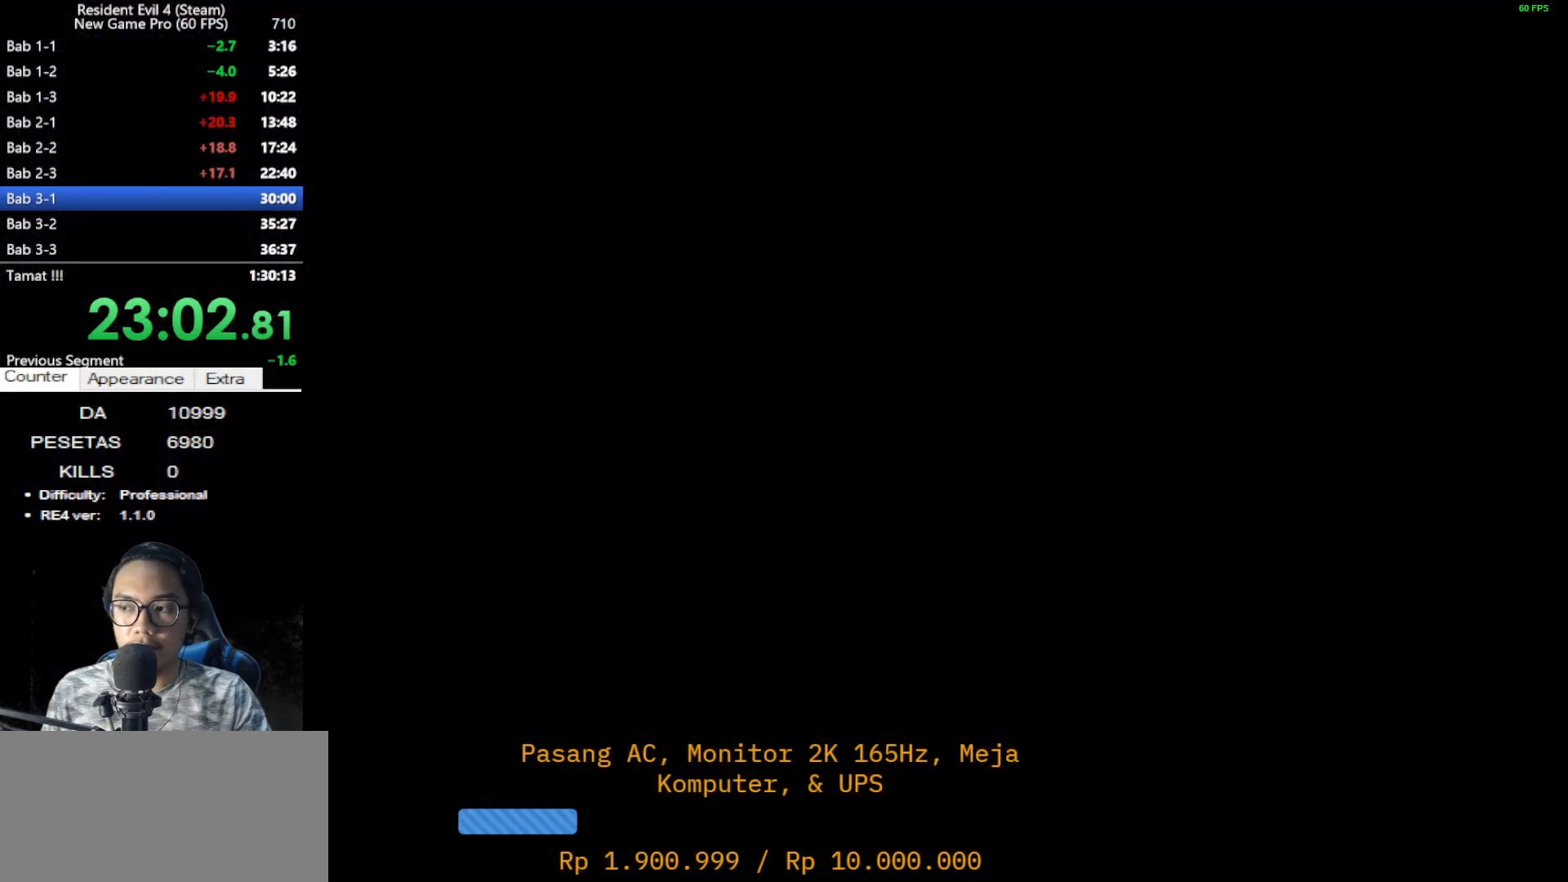
{"keys": ["d", "shift", "w"], "mouse": [], "events": [[50, "d", "down"], [367, "shift", "down"], [417, "w", "down"]]}
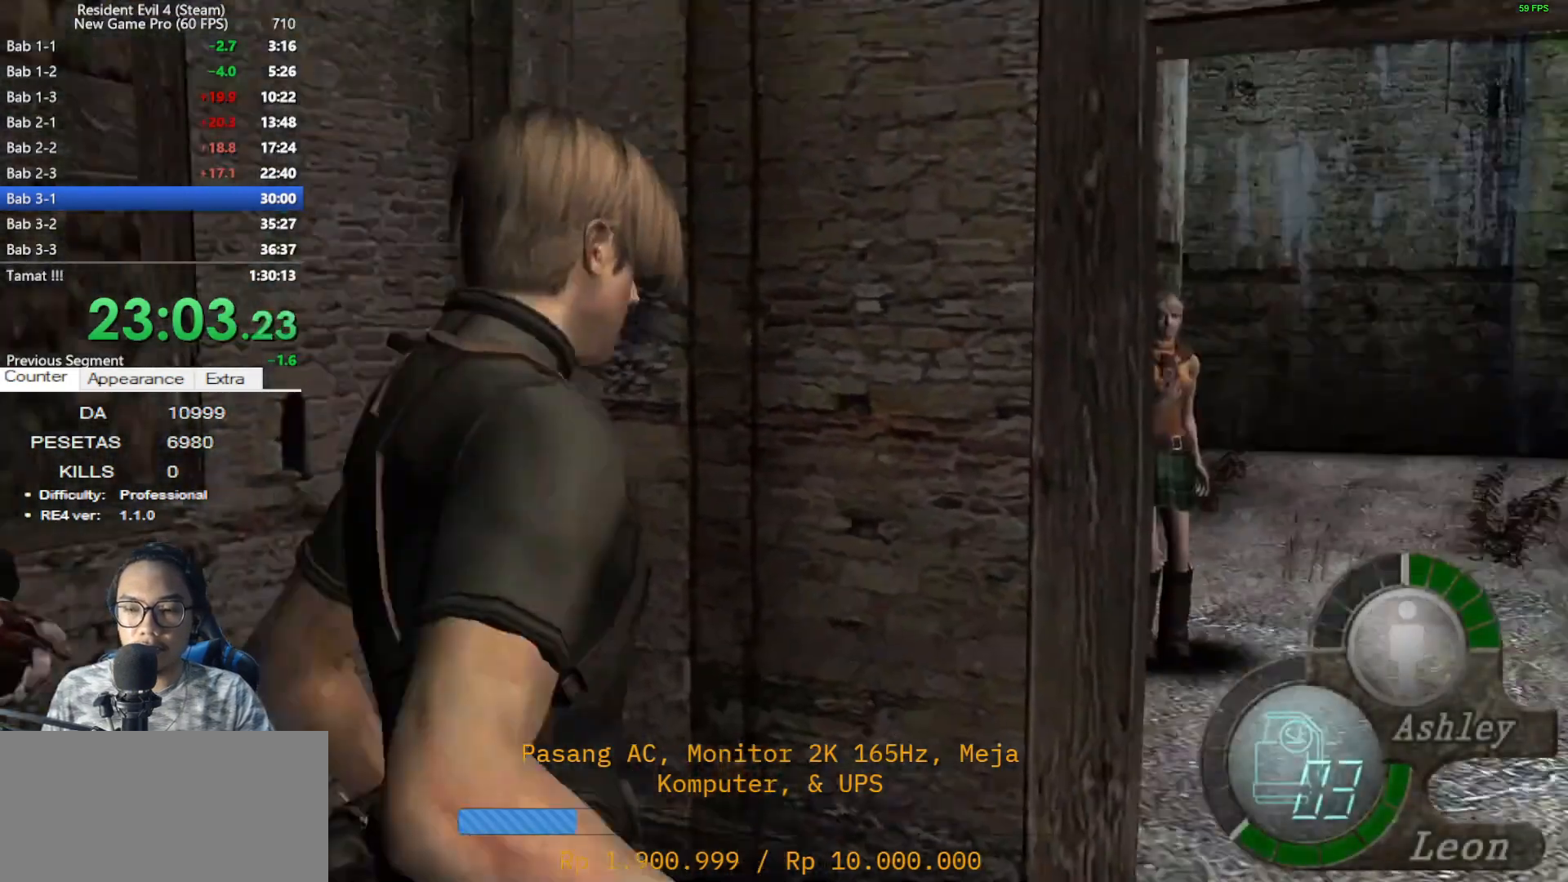
{"keys": ["d", "shift", "w"], "mouse": [], "events": [[117, "d", "up"], [200, "d", "down"], [350, "a", "down"], [350, "d", "up"], [483, "a", "up"], [483, "d", "down"]]}
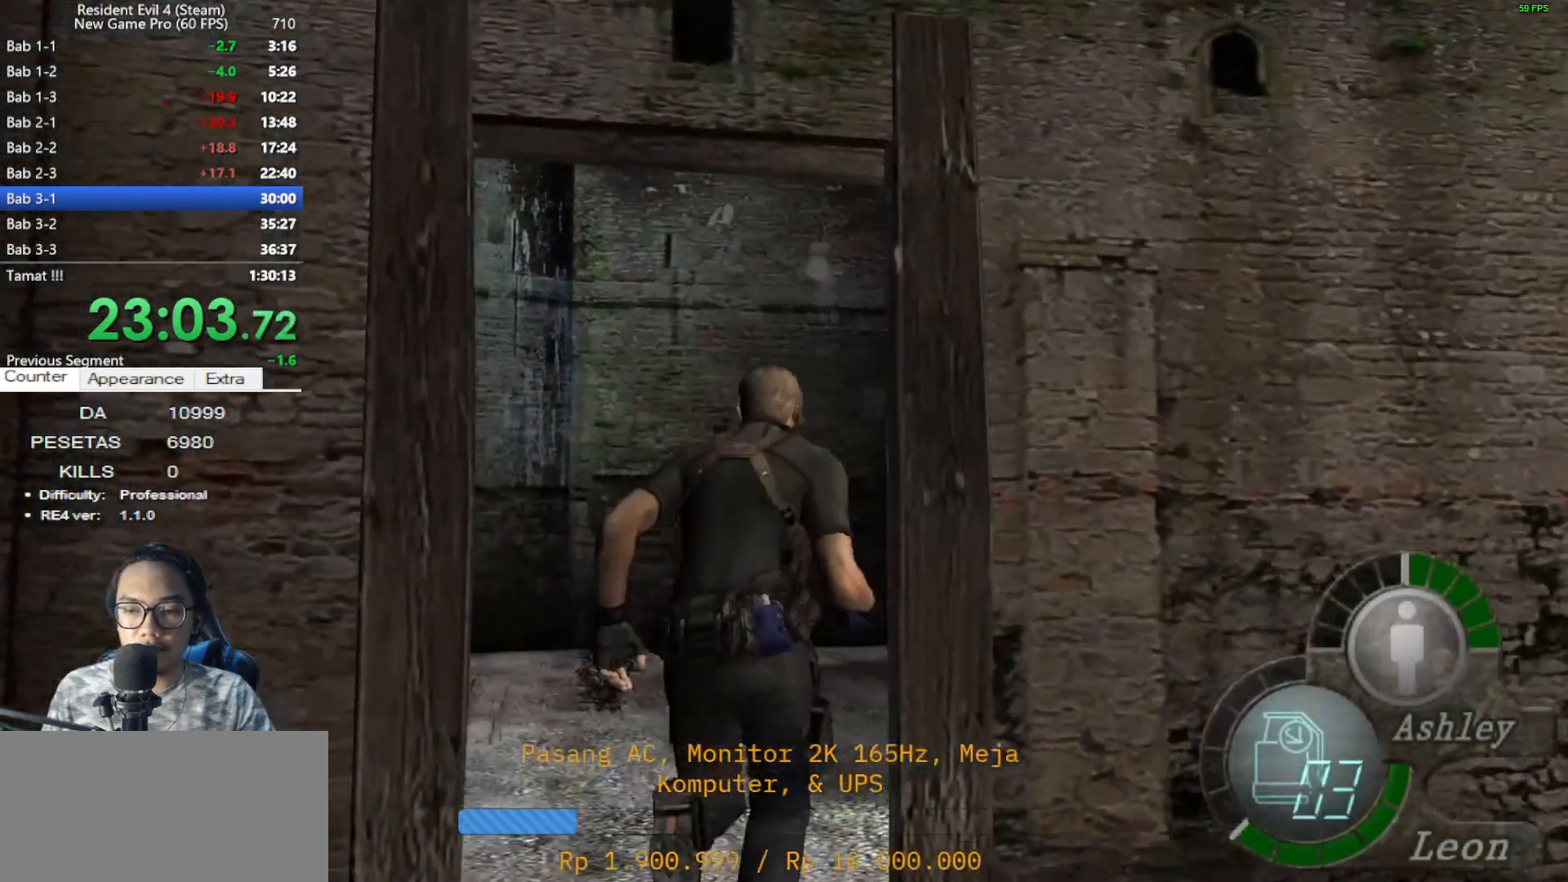
{"keys": ["shift", "w"], "mouse": [], "events": [[267, "z", "down"], [317, "z", "up"], [450, "d", "up"]]}
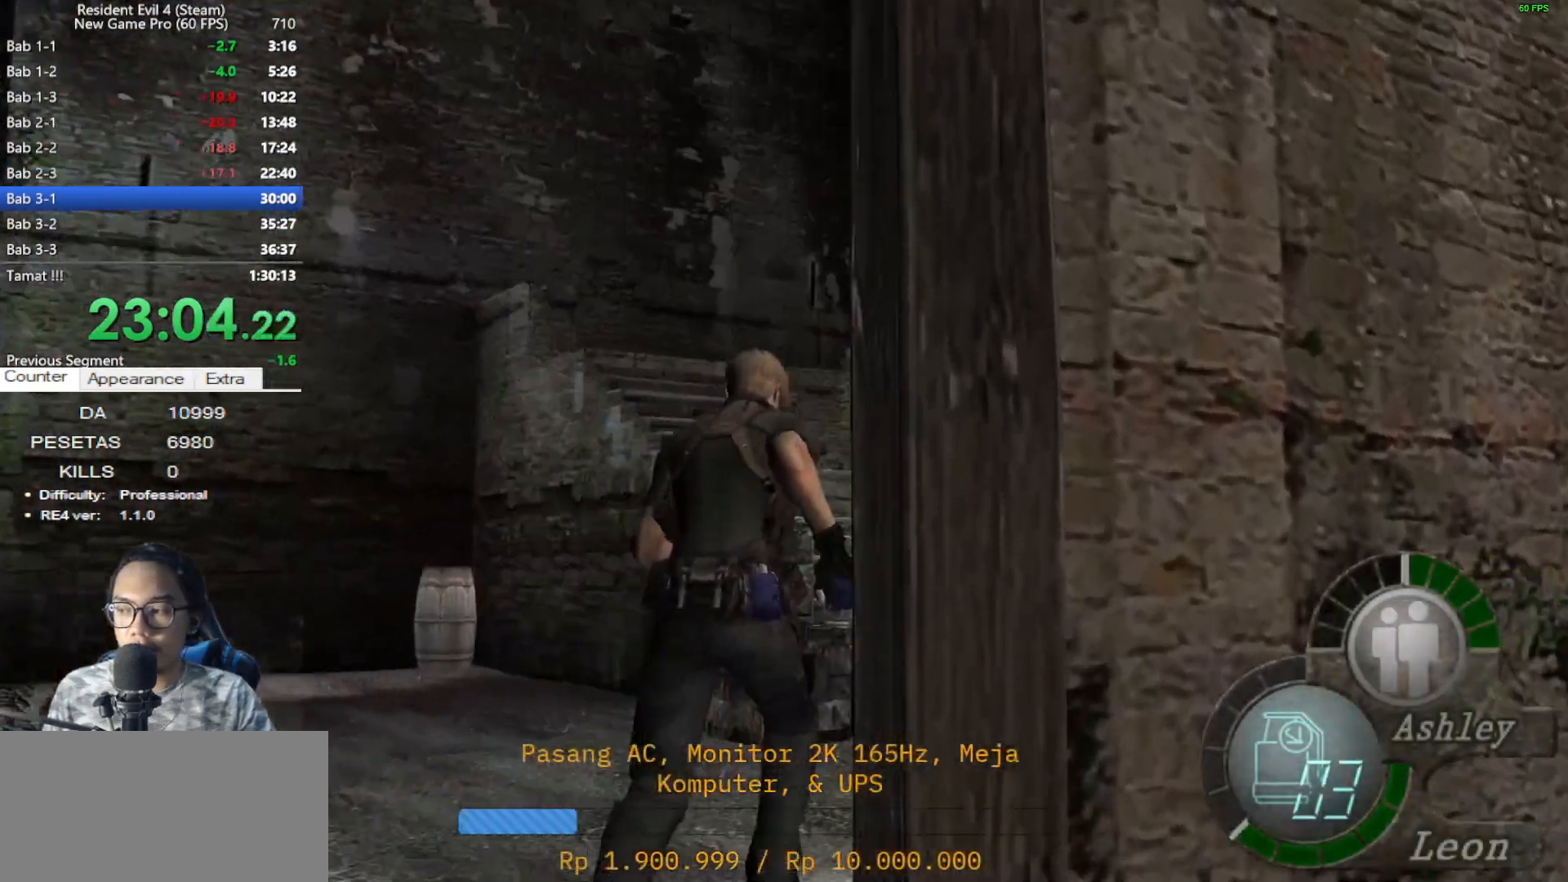
{"keys": ["shift", "w"], "mouse": [], "events": []}
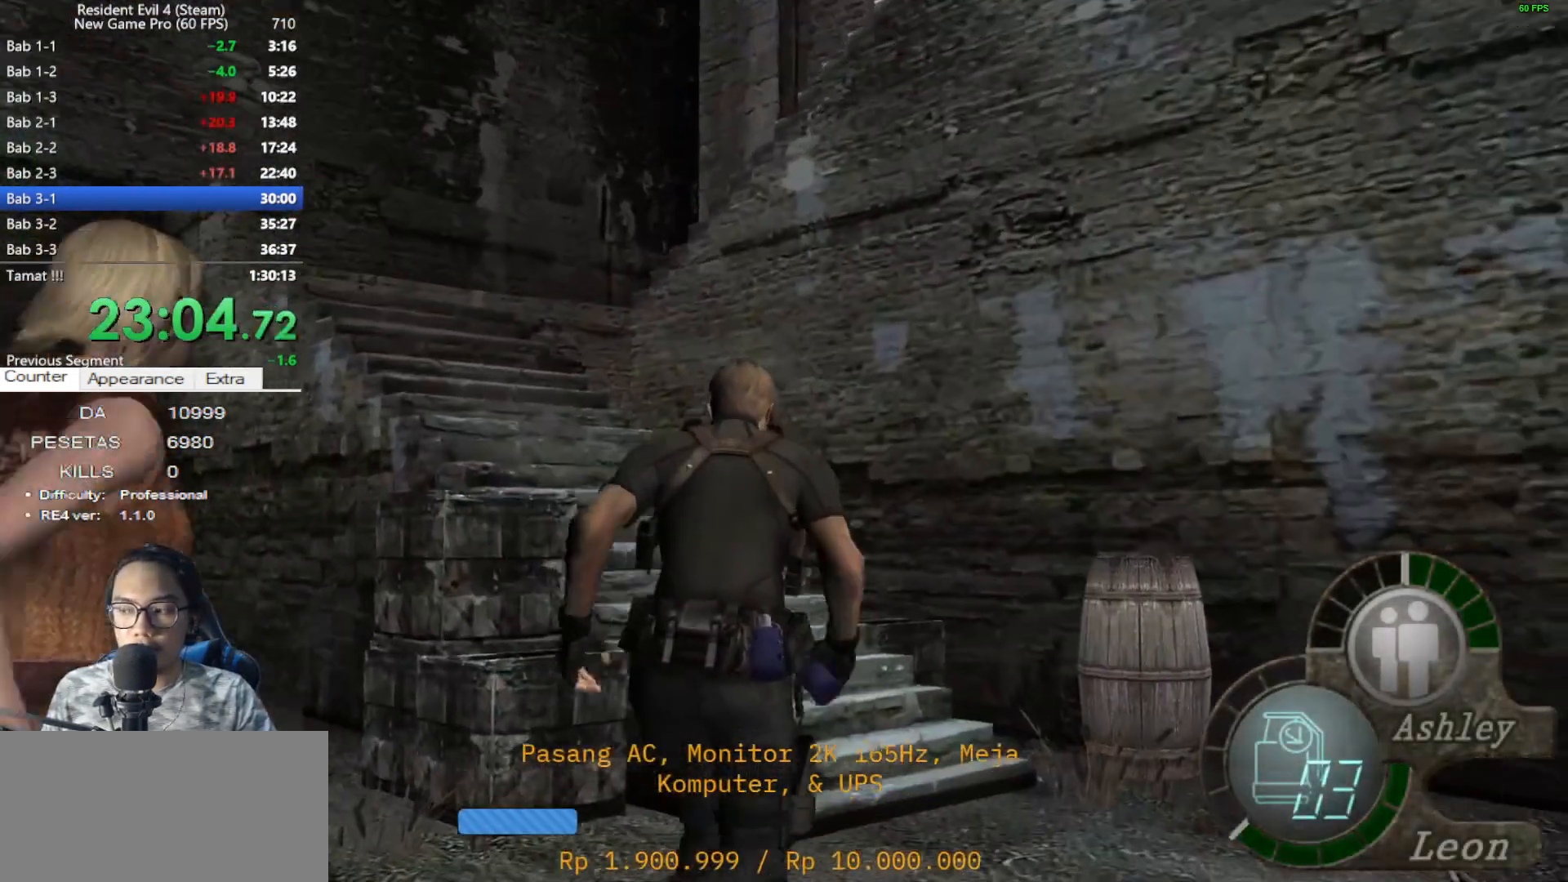
{"keys": ["shift", "w"], "mouse": [], "events": [[350, "a", "down"], [483, "a", "up"]]}
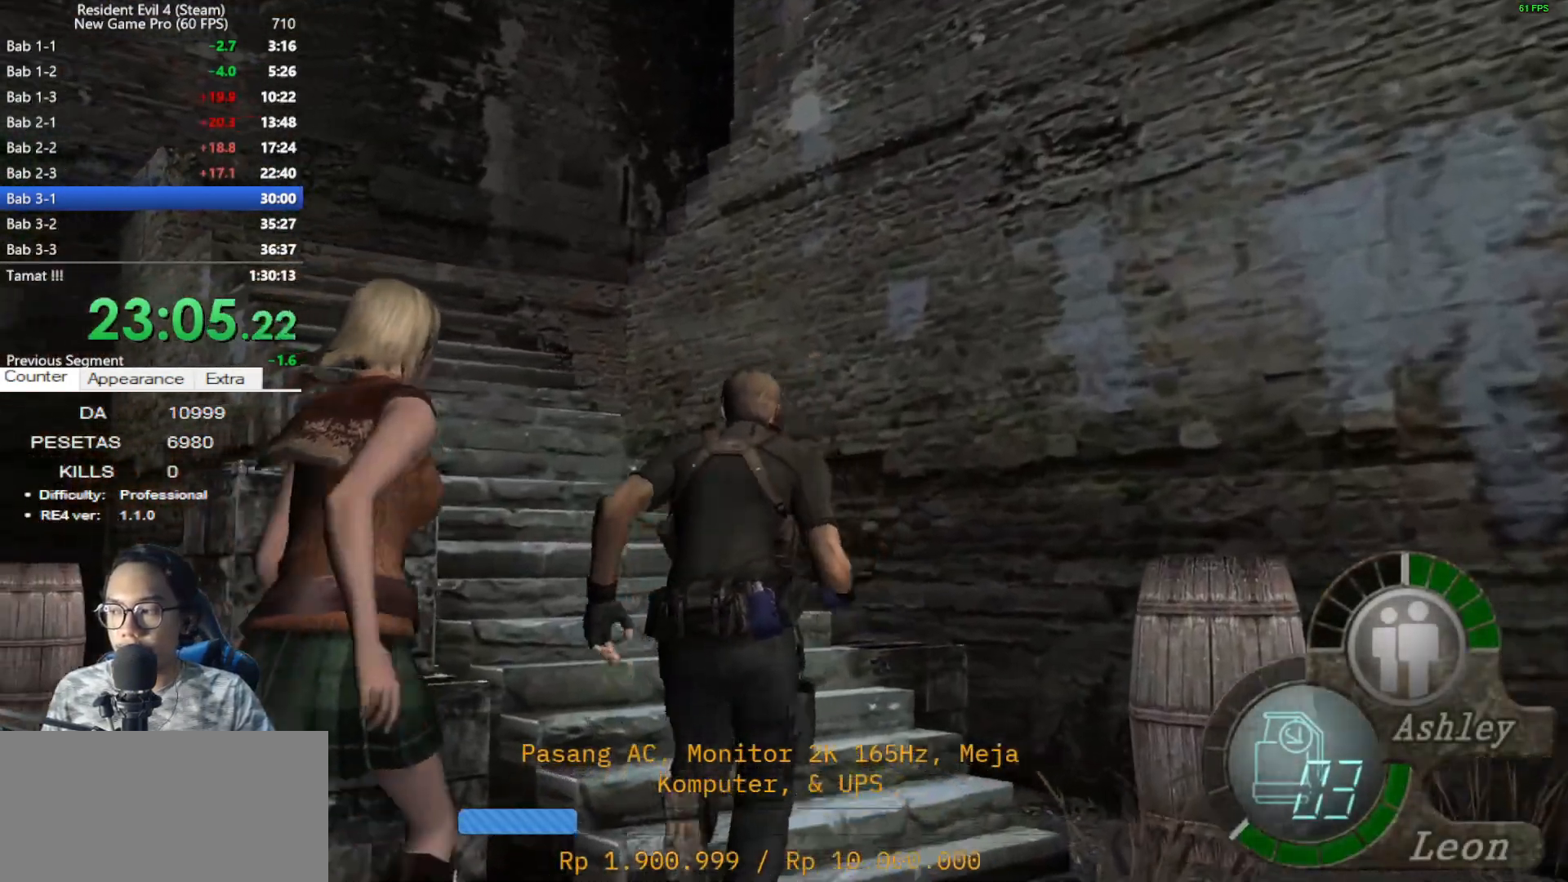
{"keys": ["shift", "w"], "mouse": [], "events": [[83, "a", "down"], [450, "a", "up"]]}
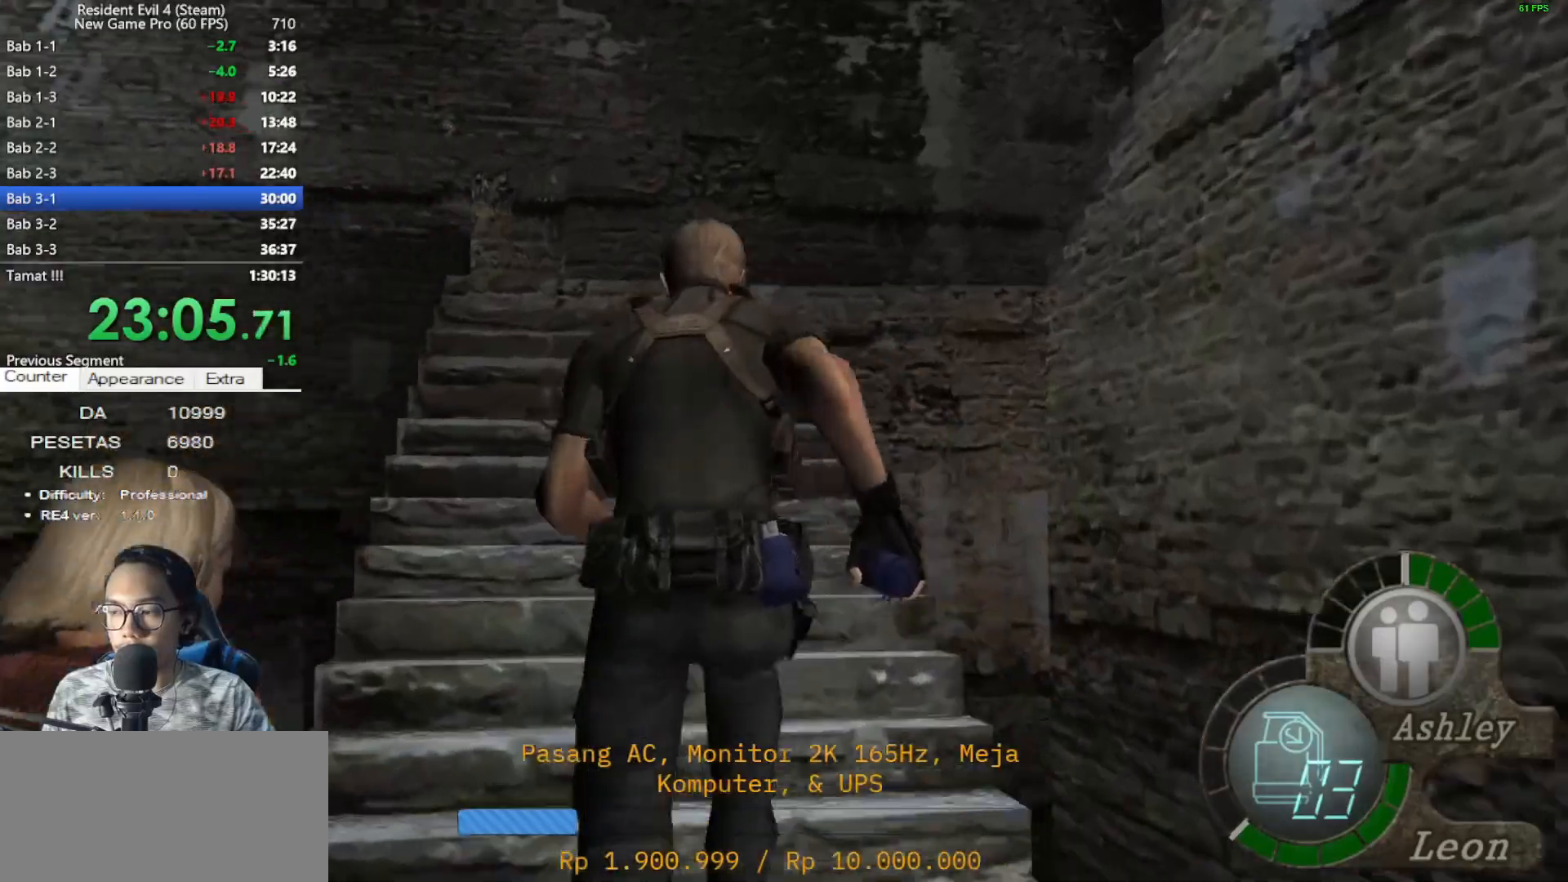
{"keys": ["a", "shift", "w"], "mouse": [], "events": [[467, "a", "down"]]}
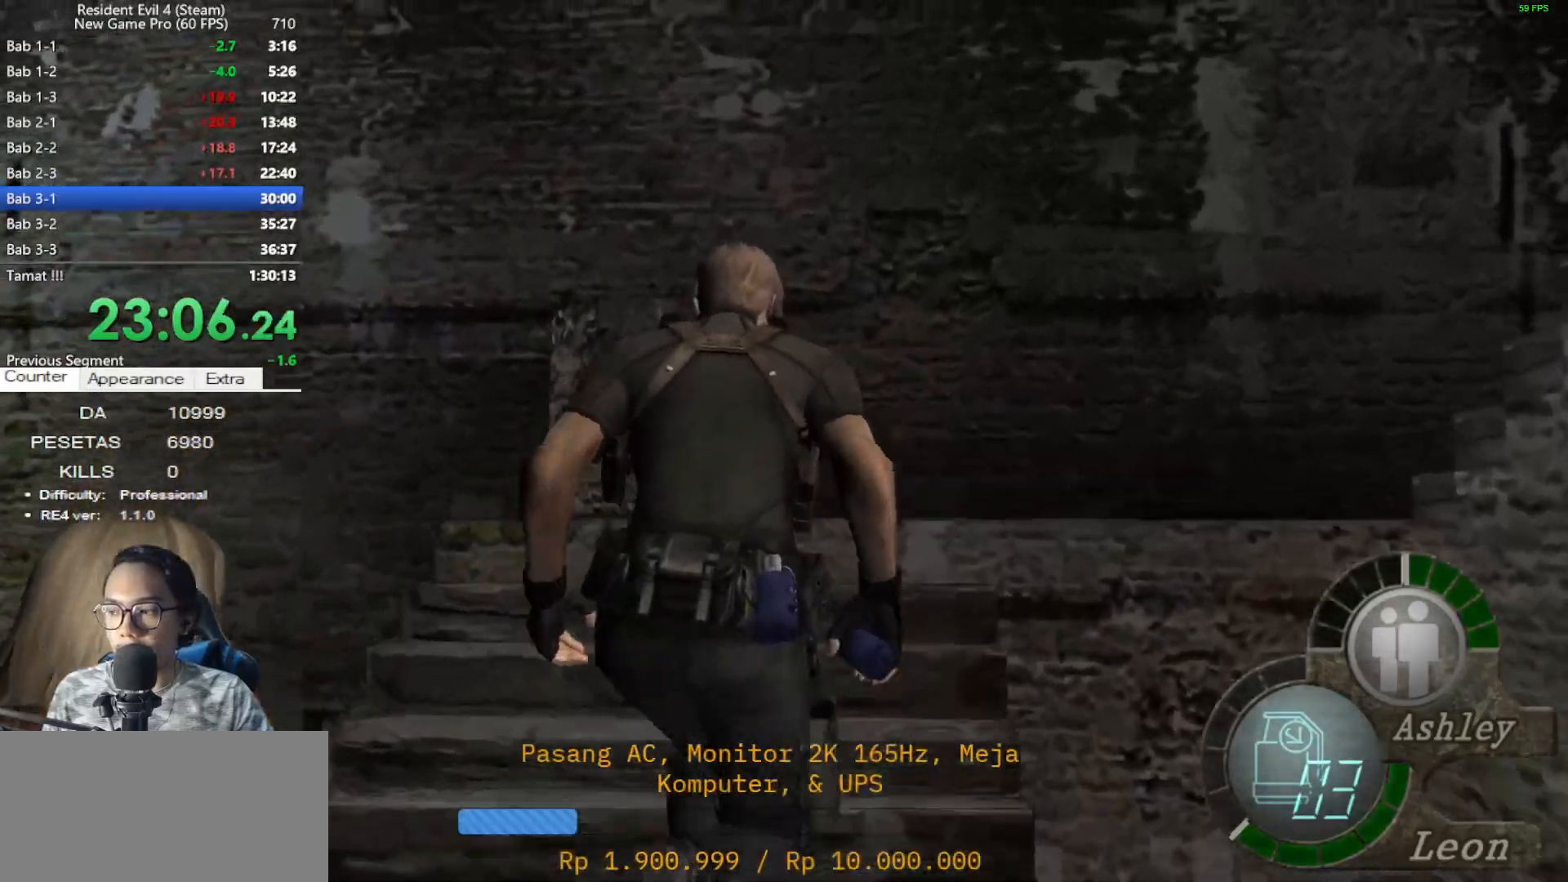
{"keys": ["d", "shift", "w"], "mouse": [], "events": [[17, "a", "up"], [117, "d", "down"]]}
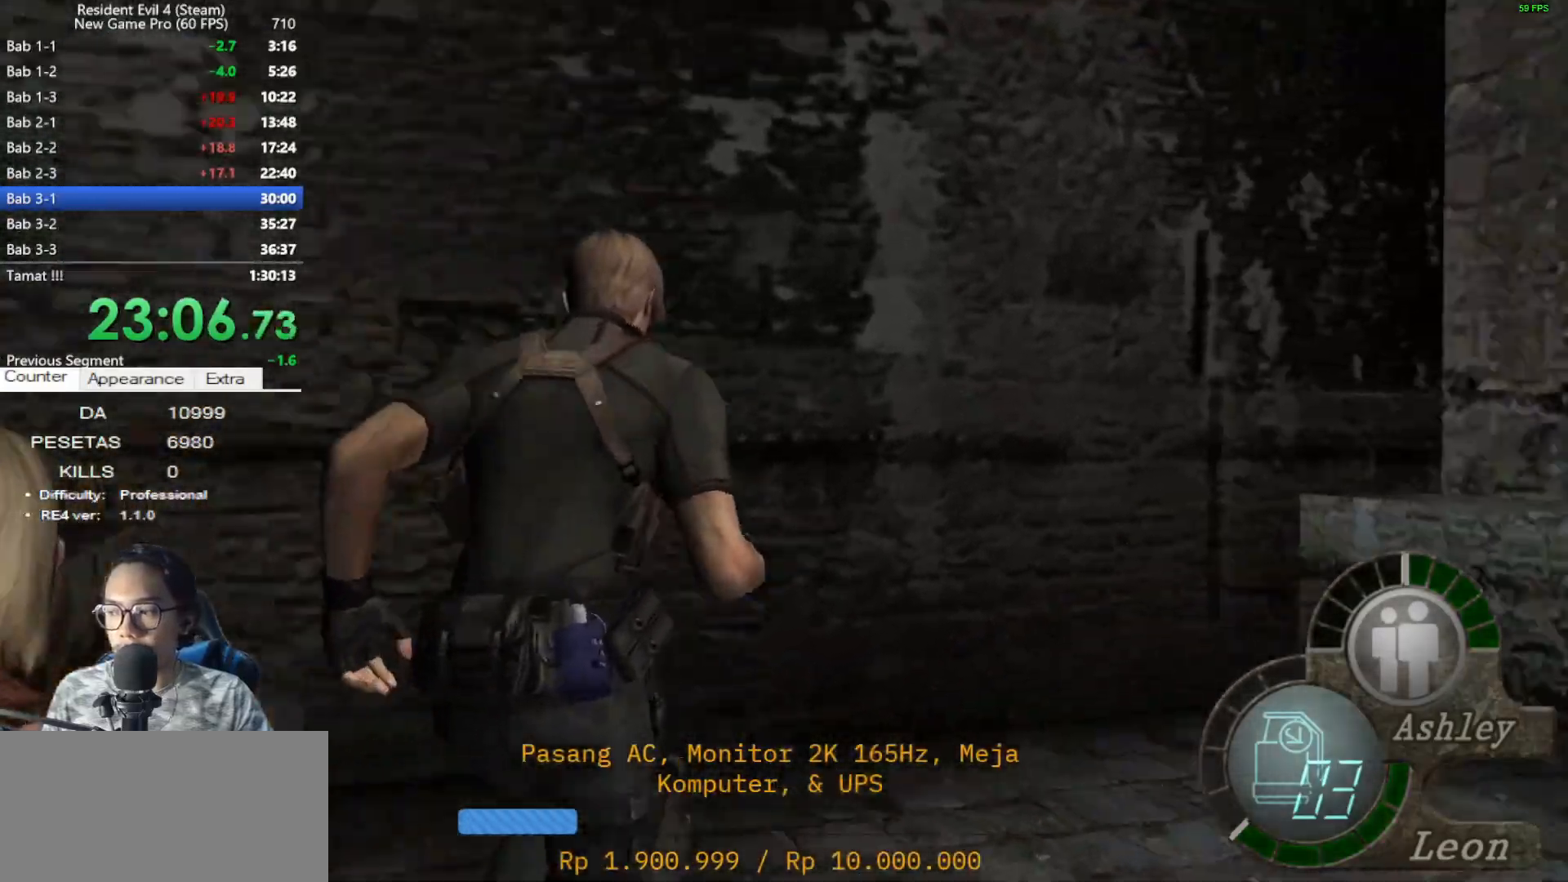
{"keys": ["d", "shift", "w"], "mouse": [], "events": [[400, "d", "up"], [500, "d", "down"]]}
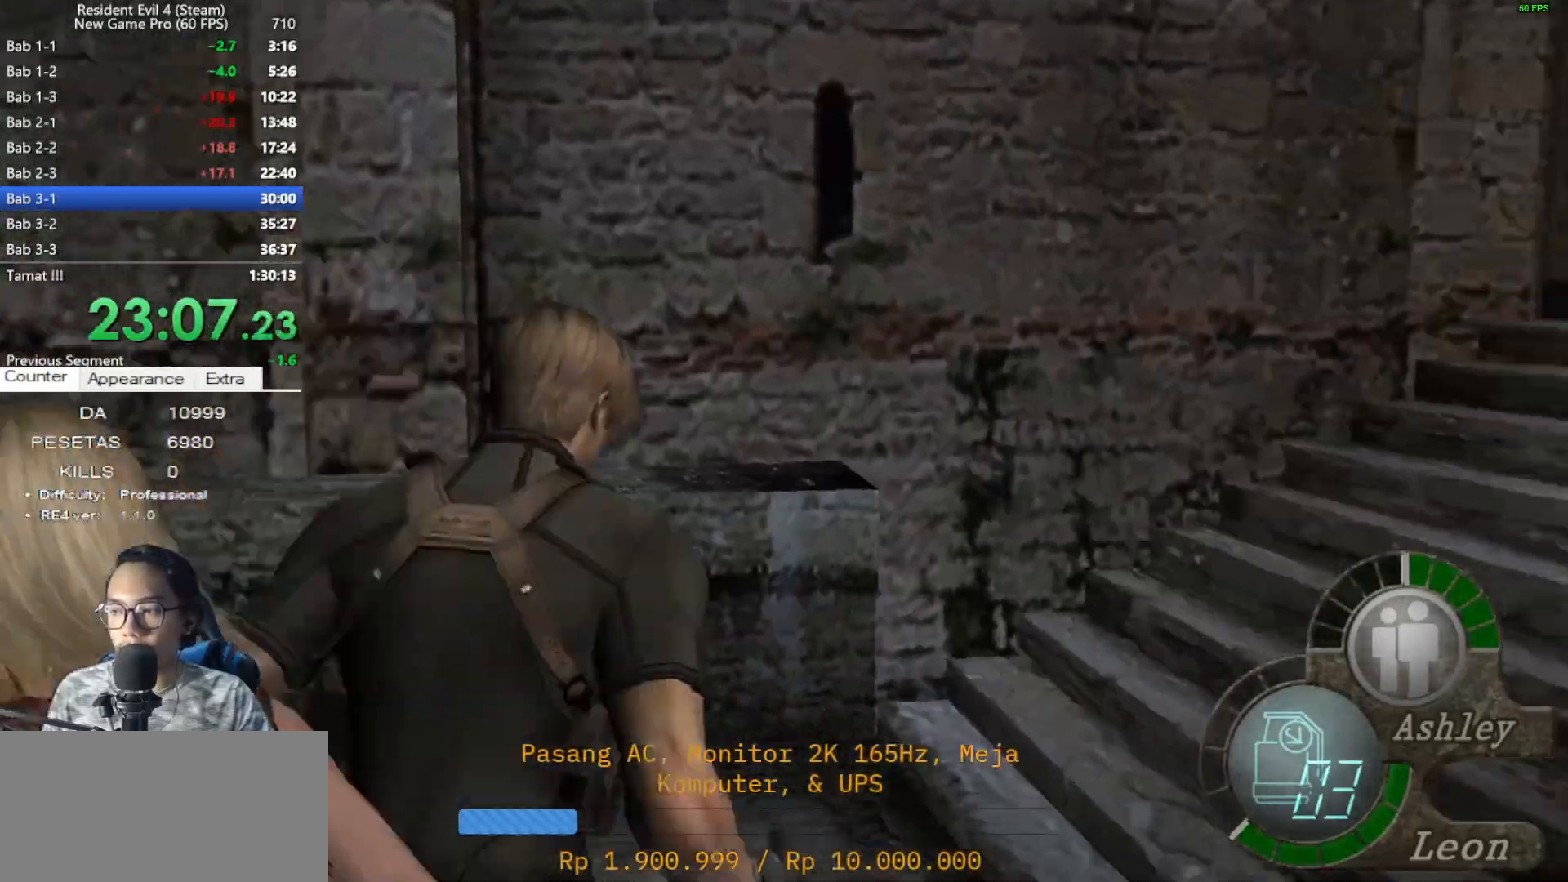
{"keys": ["d", "shift", "w"], "mouse": [], "events": [[183, "d", "up"], [283, "d", "down"]]}
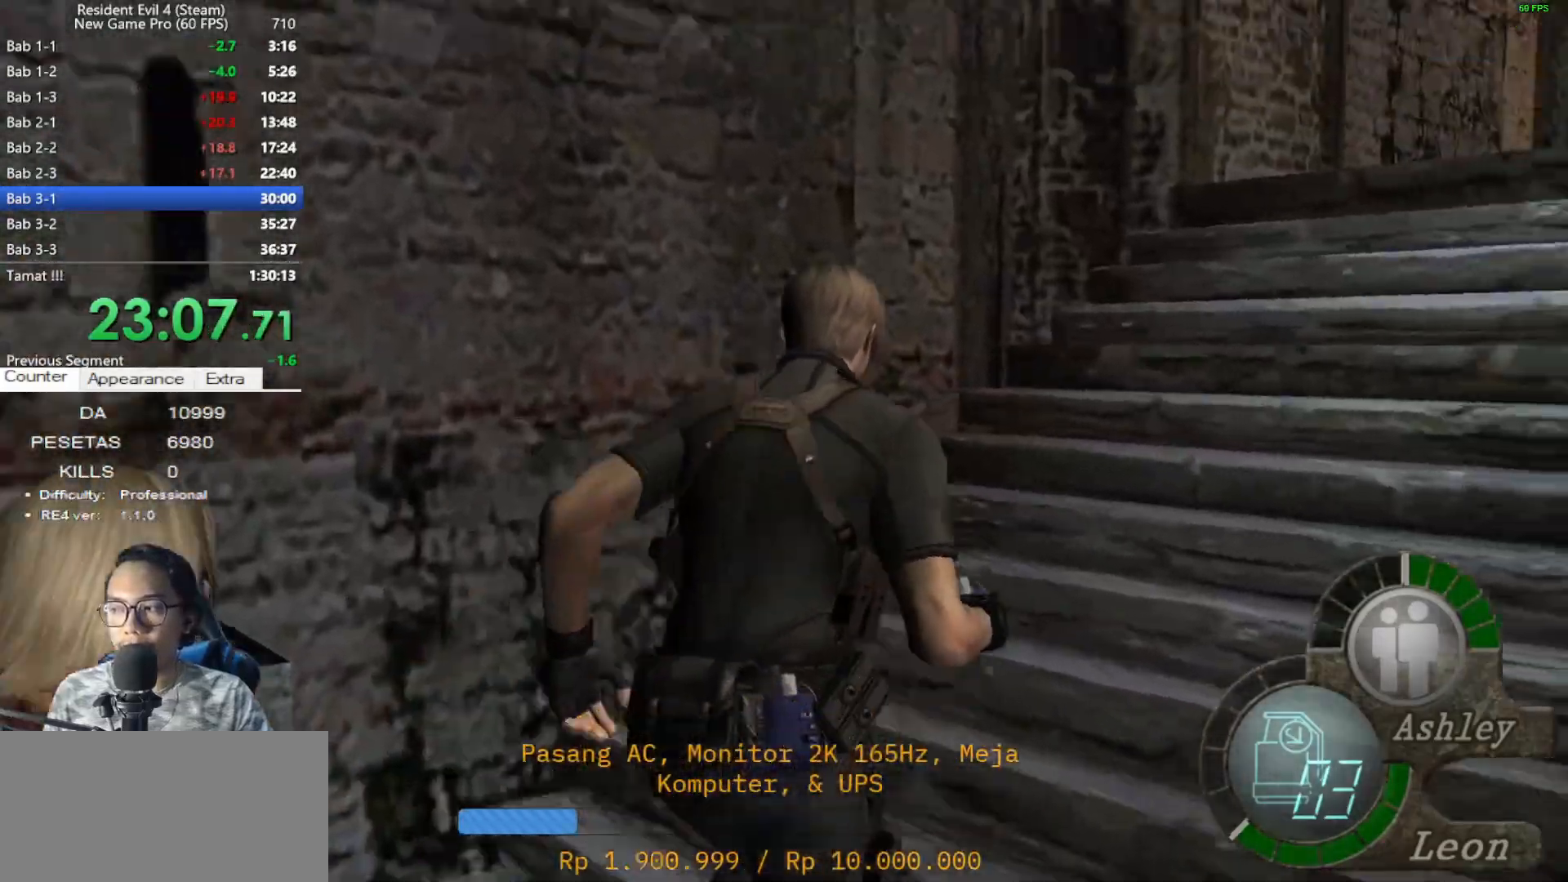
{"keys": ["shift", "w"], "mouse": [], "events": [[67, "d", "up"], [200, "d", "down"], [383, "d", "up"]]}
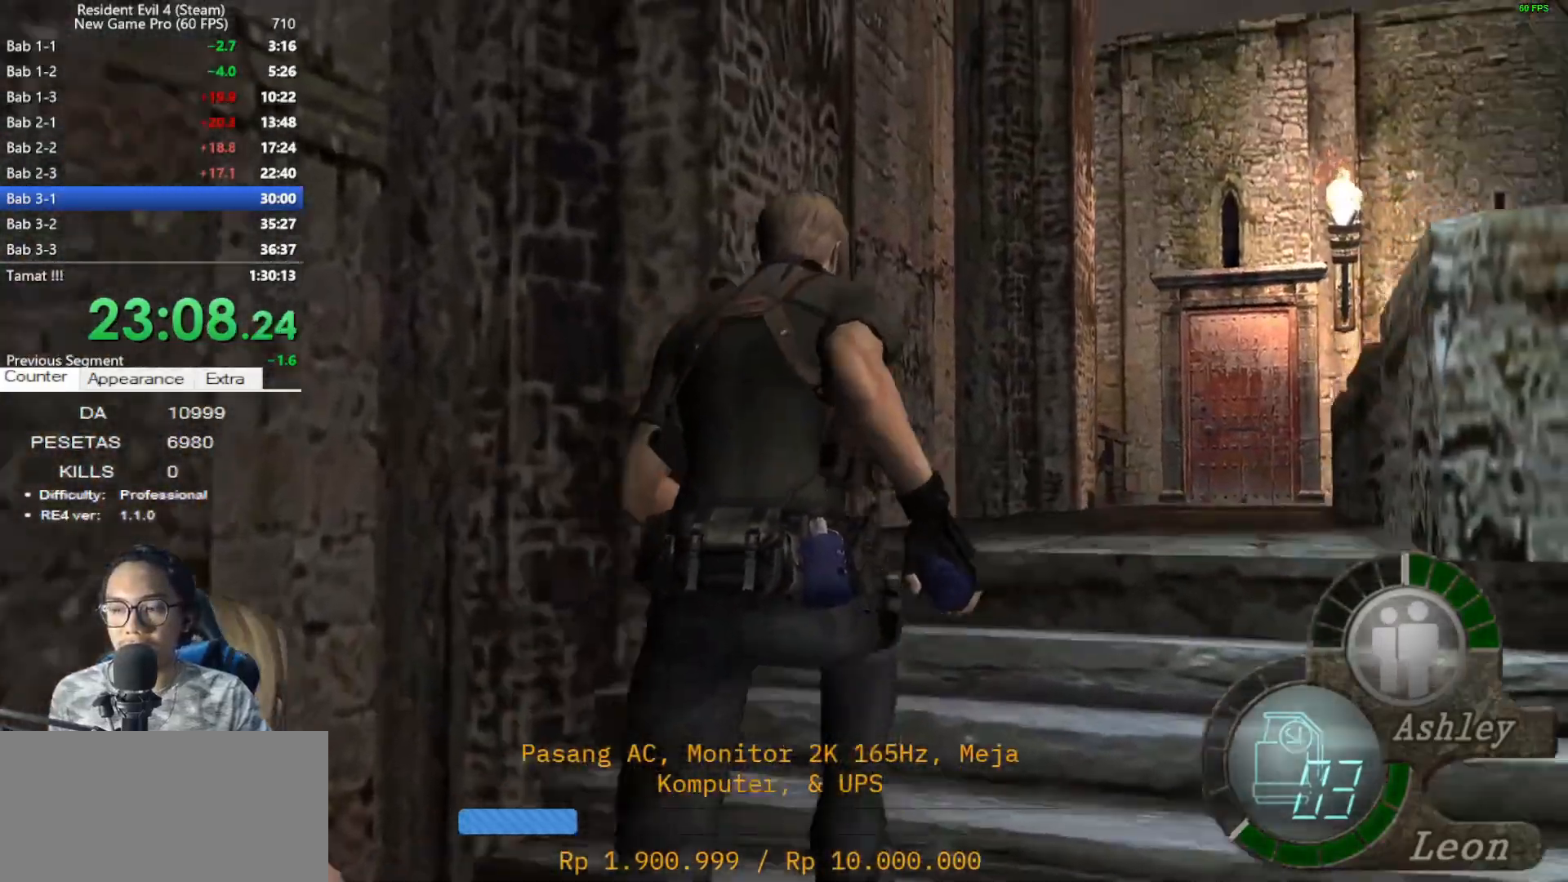
{"keys": ["shift", "w"], "mouse": [], "events": [[33, "d", "down"], [167, "d", "up"]]}
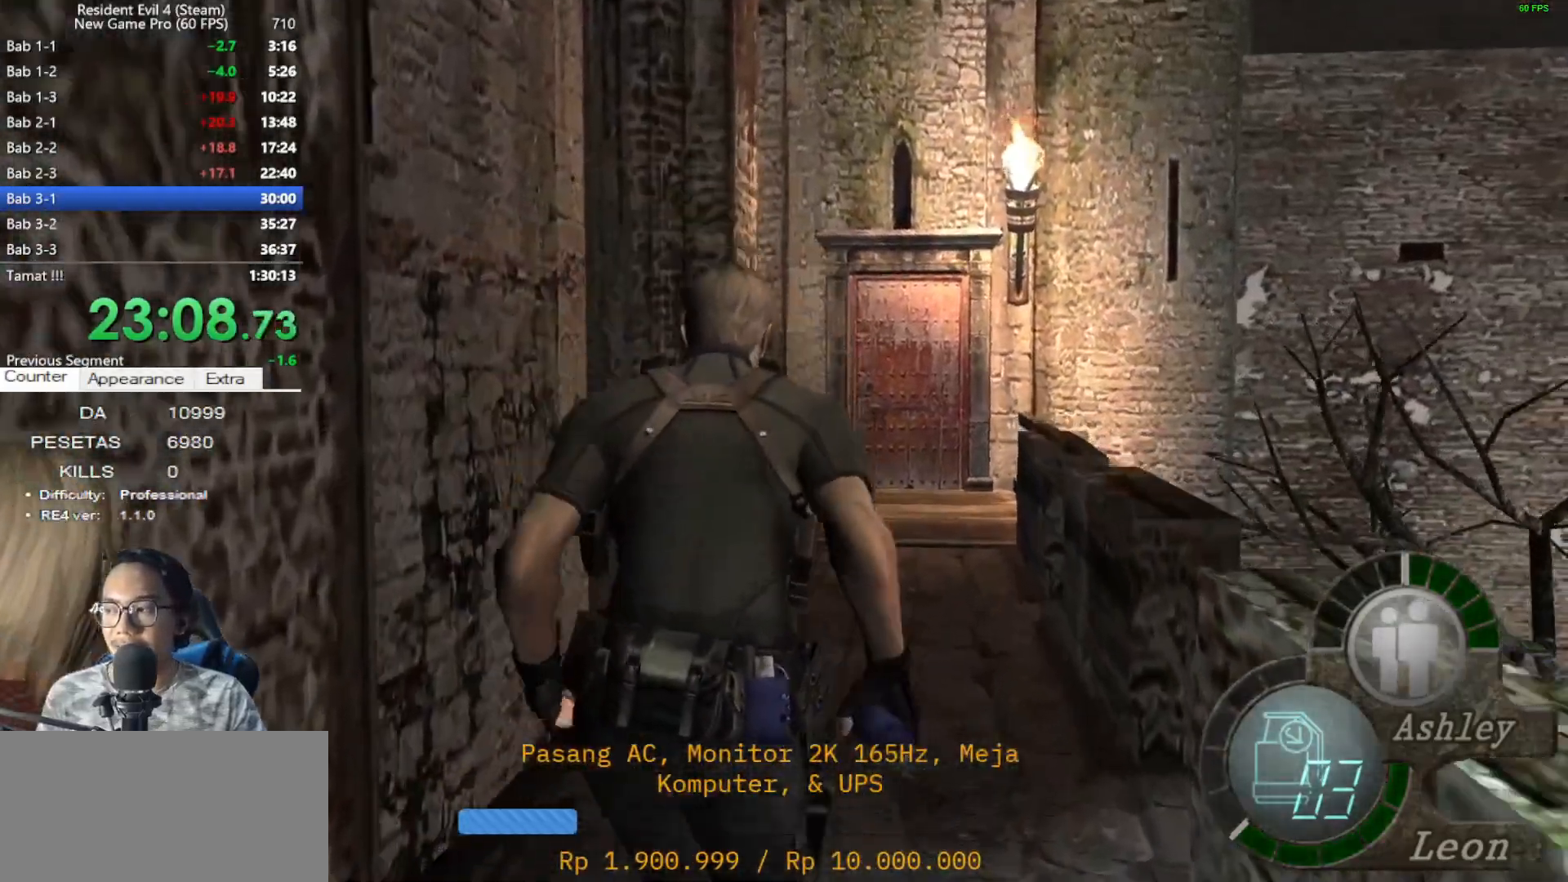
{"keys": ["shift", "w"], "mouse": [], "events": [[100, "a", "down"], [133, "a", "up"]]}
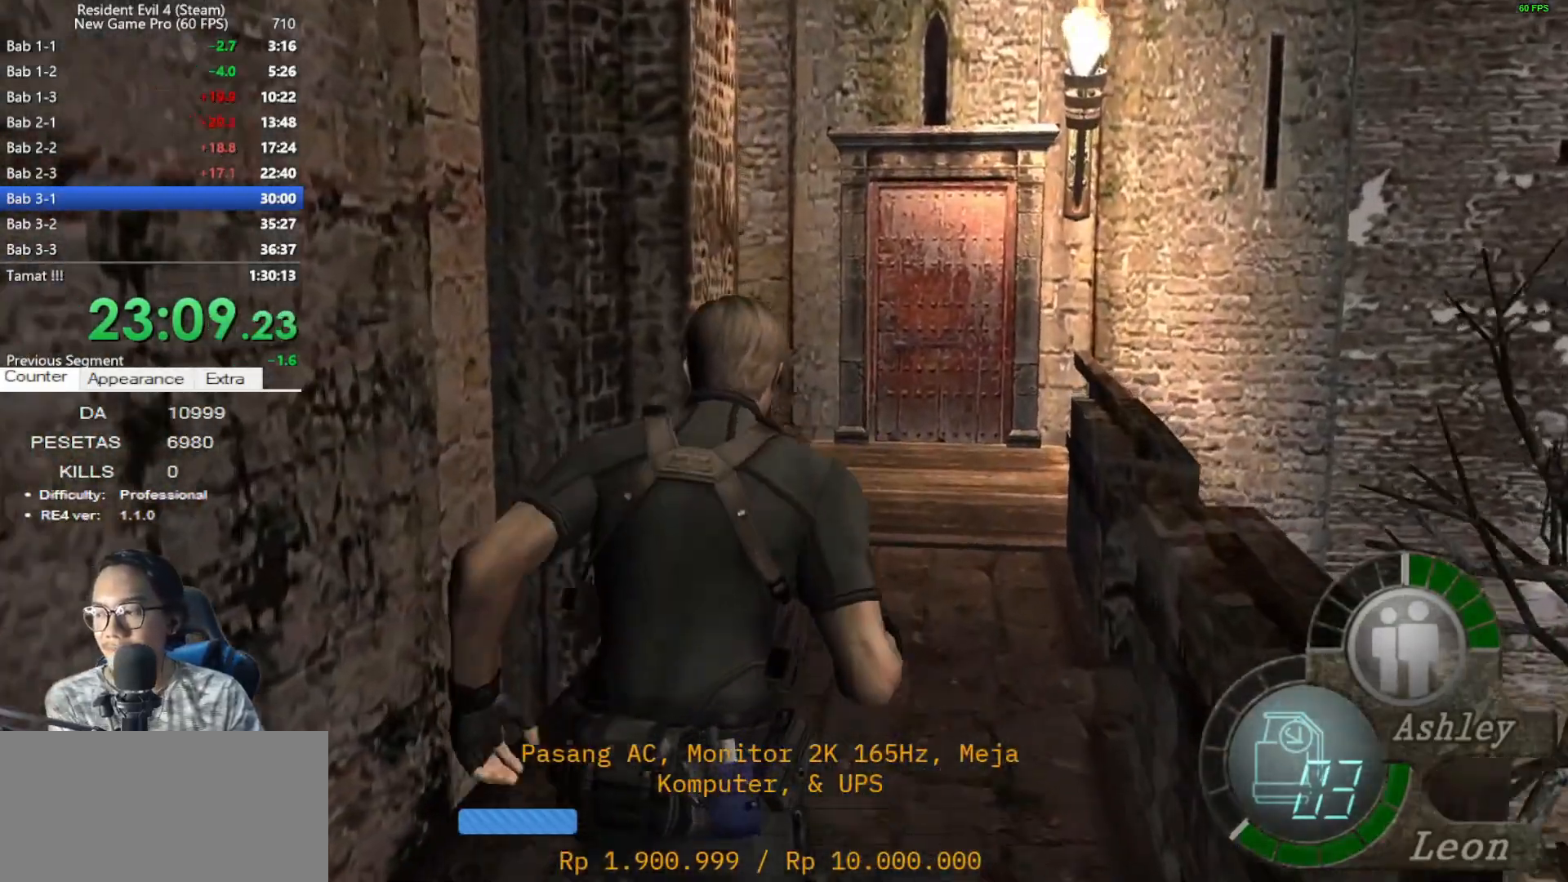
{"keys": ["shift", "w"], "mouse": [], "events": []}
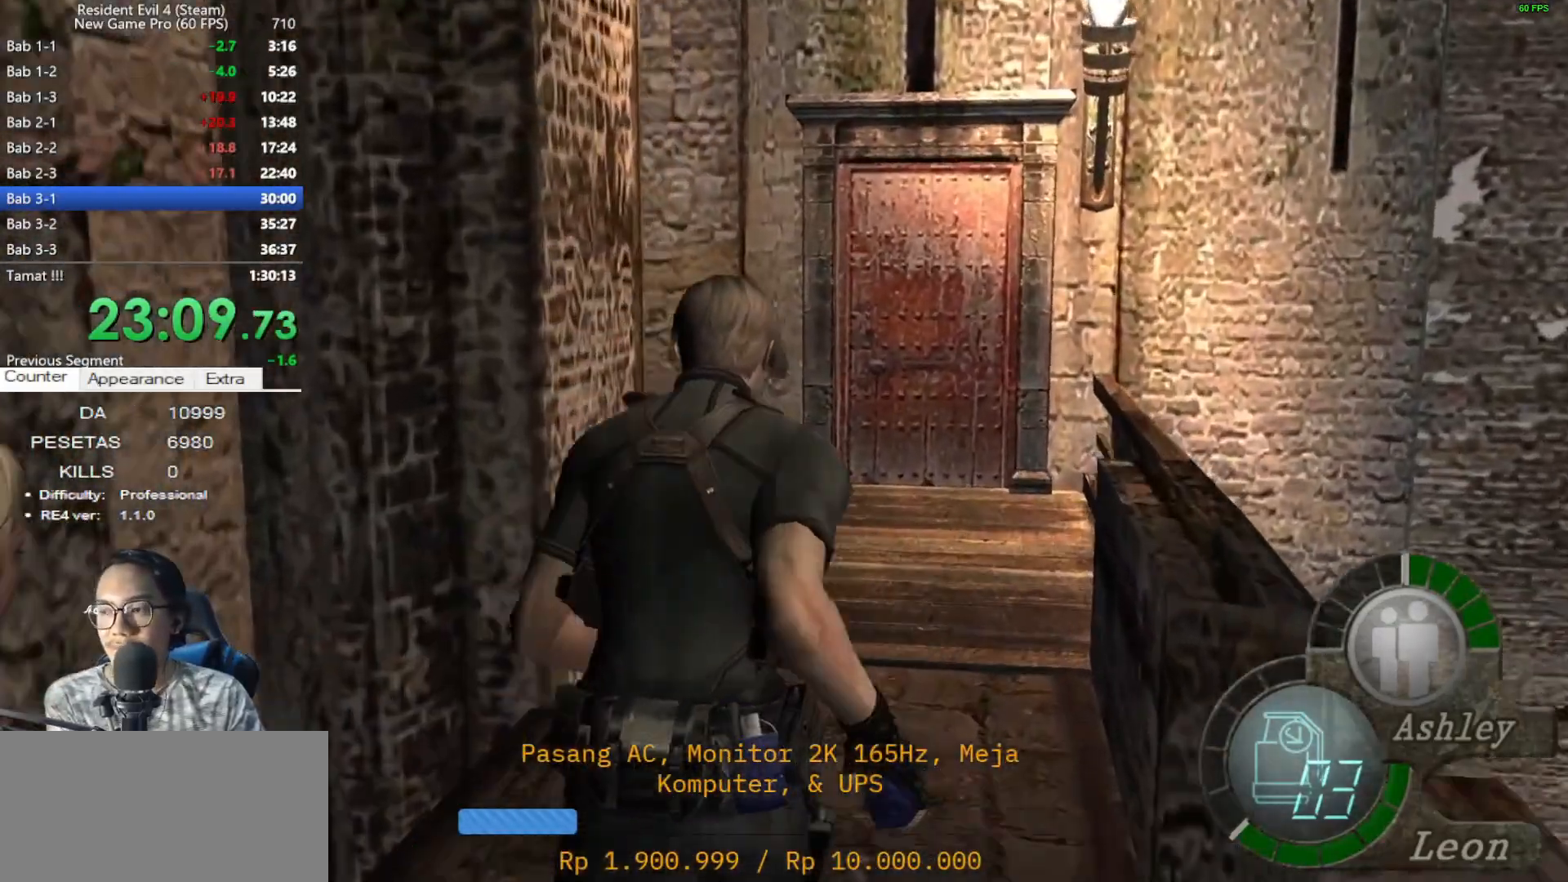
{"keys": ["shift", "w"], "mouse": [], "events": []}
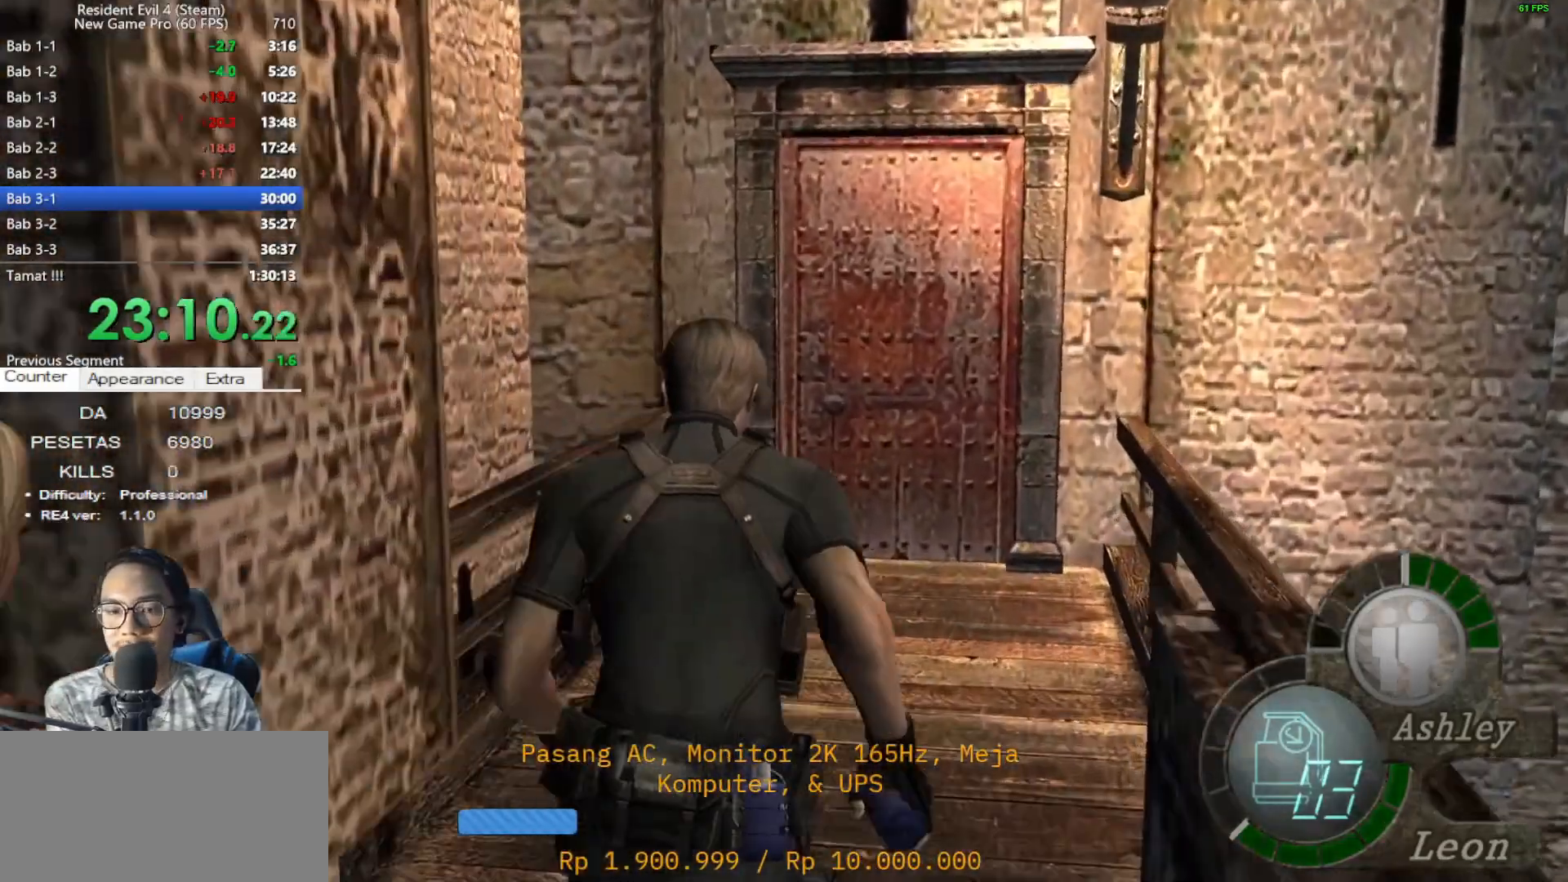
{"keys": ["shift", "w"], "mouse": [], "events": []}
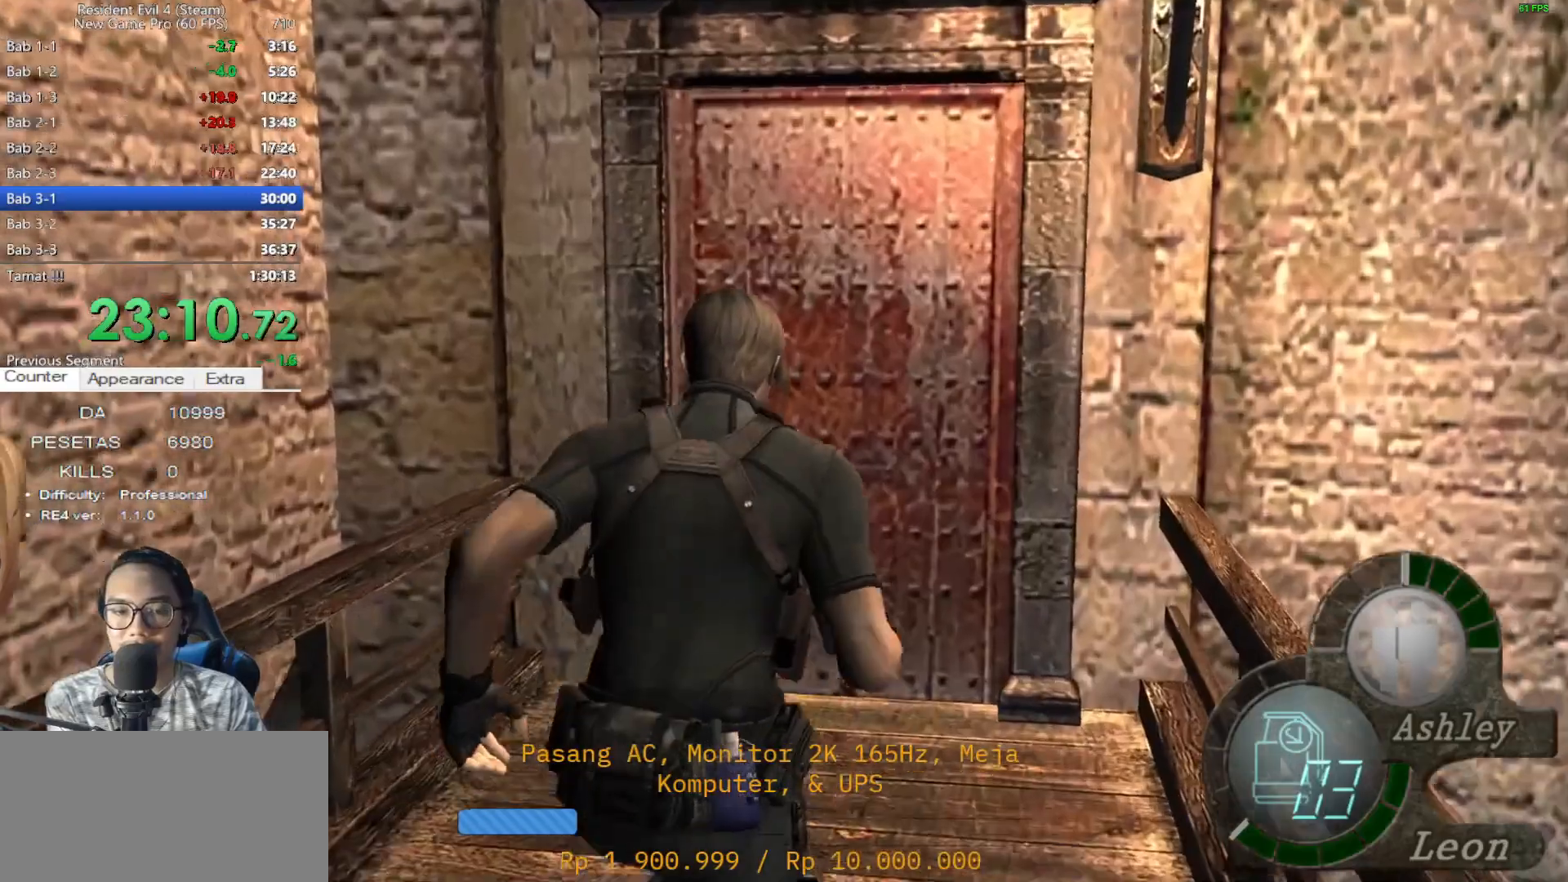
{"keys": ["shift", "w"], "mouse": [], "events": [[67, "e", "down"], [150, "e", "up"], [250, "e", "down"], [350, "e", "up"], [433, "e", "down"], [483, "e", "up"]]}
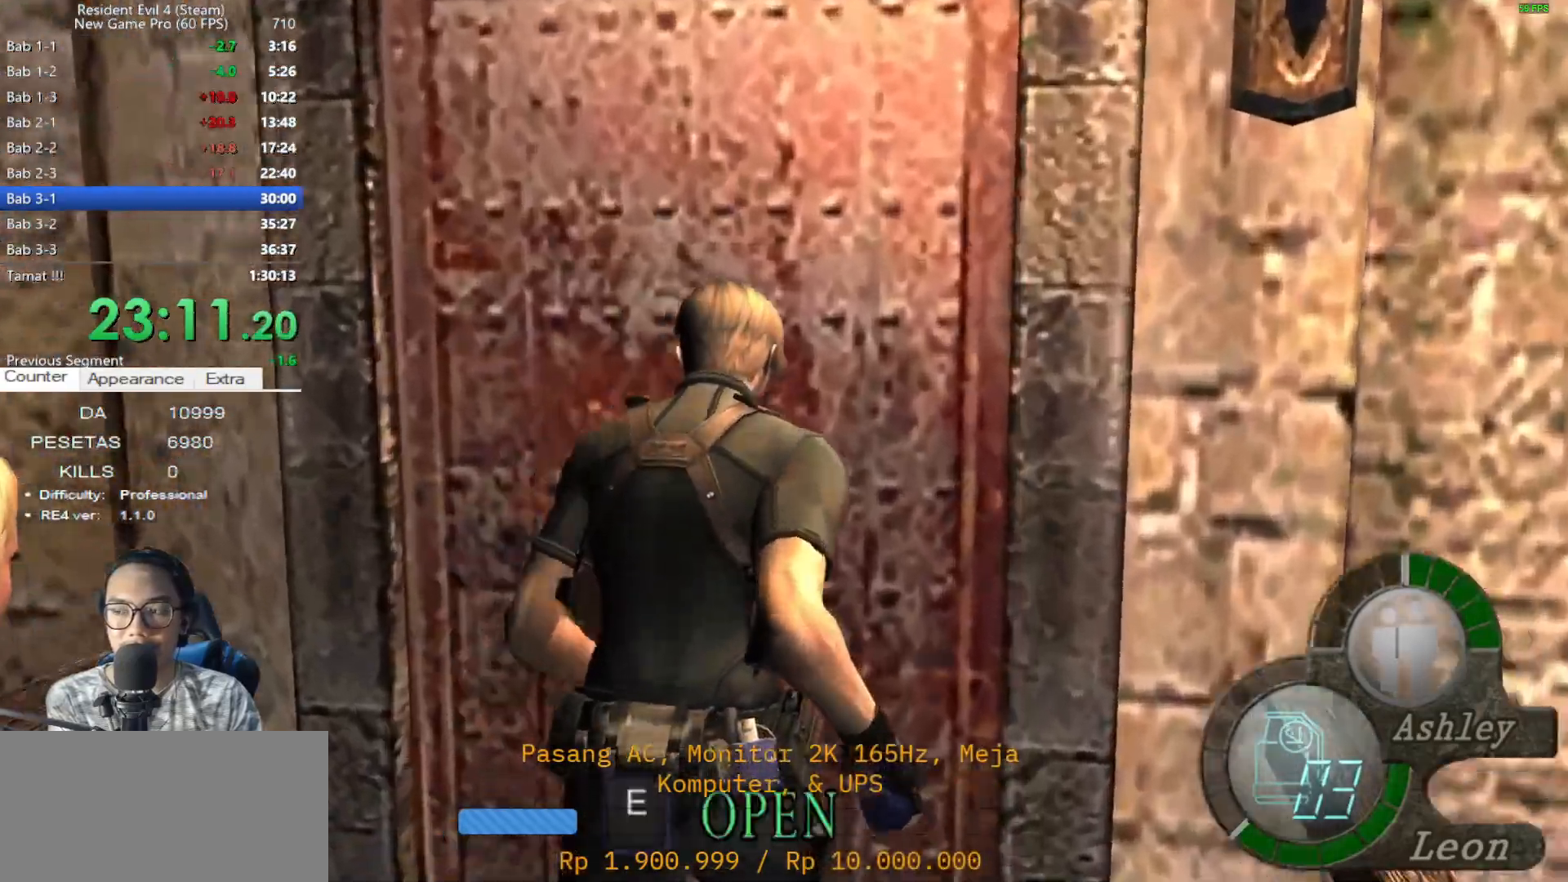
{"keys": ["e", "shift", "w"], "mouse": [], "events": [[83, "e", "down"], [167, "e", "up"], [267, "e", "down"], [367, "e", "up"], [450, "e", "down"]]}
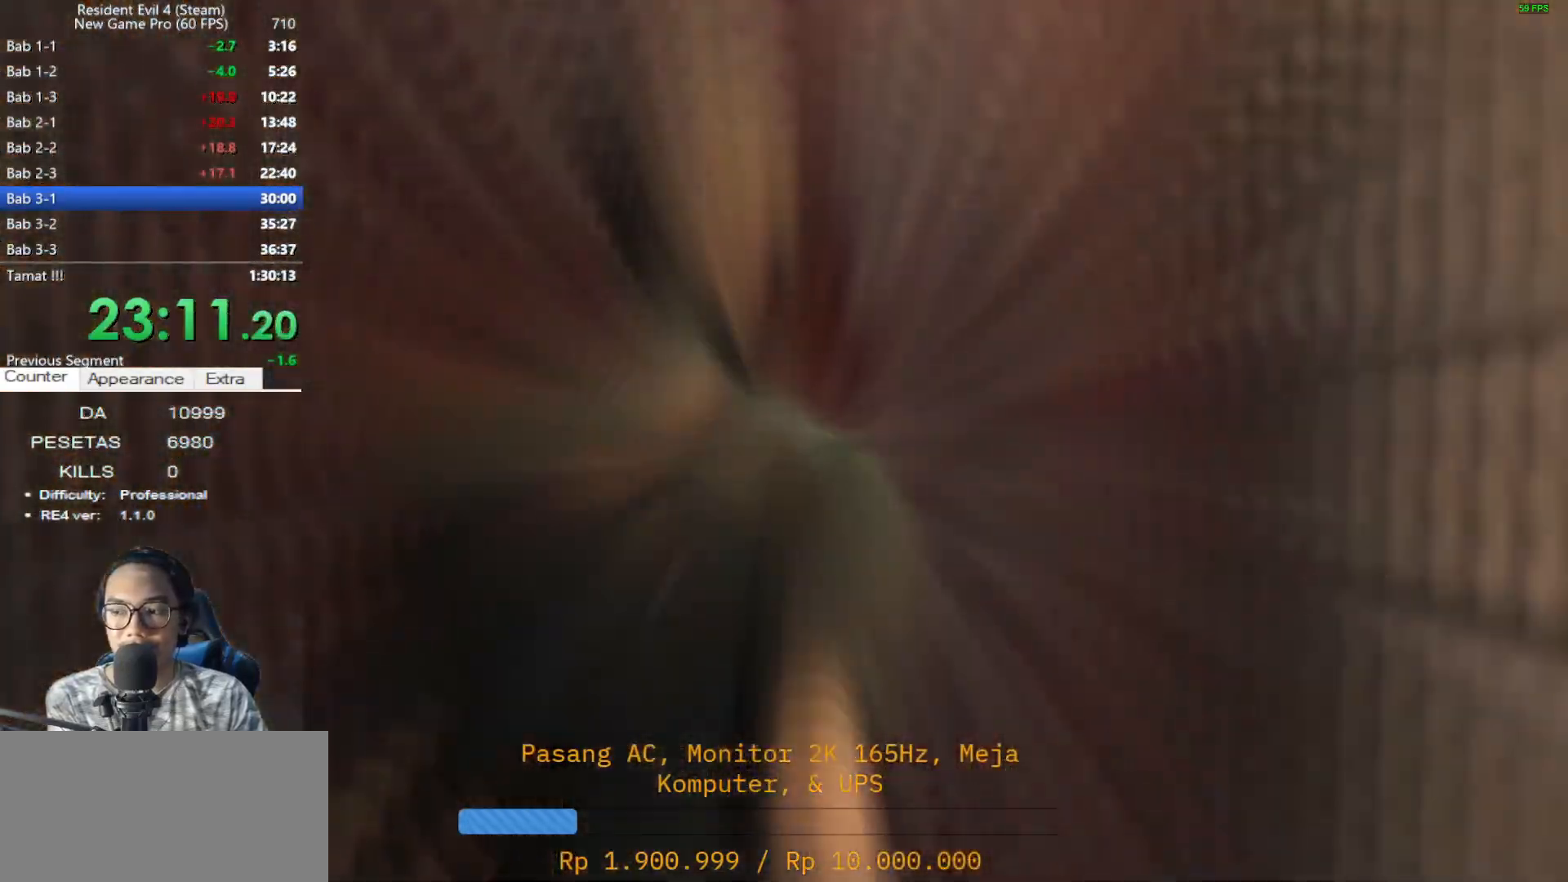
{"keys": ["a", "shift", "w"], "mouse": [], "events": [[50, "e", "up"], [133, "e", "down"], [233, "e", "up"], [283, "e", "down"], [417, "a", "down"], [417, "e", "up"]]}
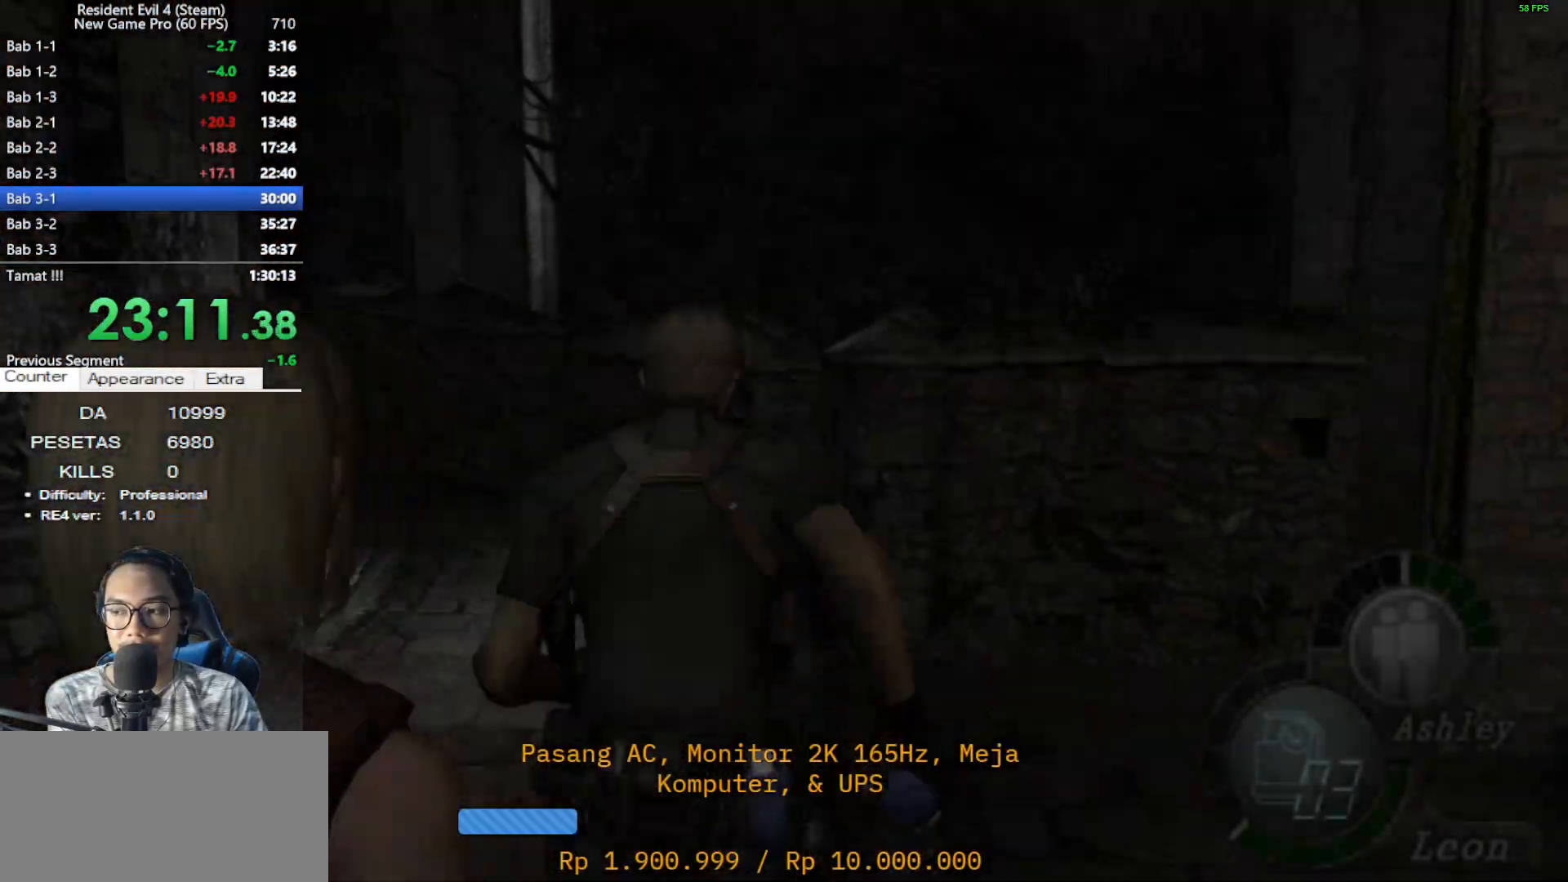
{"keys": ["a", "shift", "w"], "mouse": [], "events": [[117, "a", "up"], [350, "a", "down"]]}
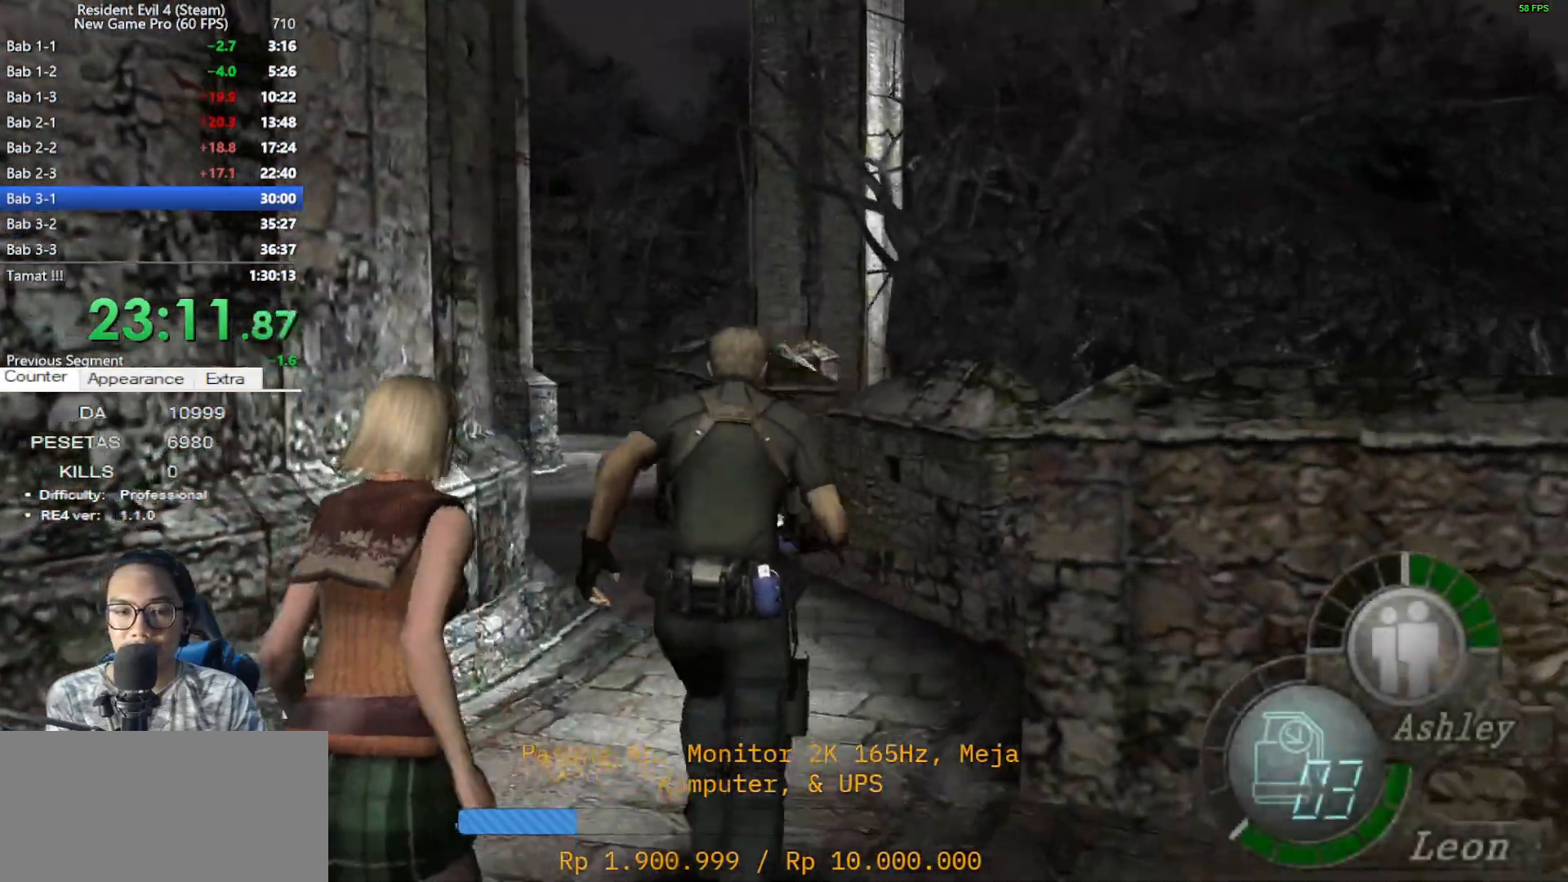
{"keys": ["shift", "w"], "mouse": [], "events": [[133, "a", "up"]]}
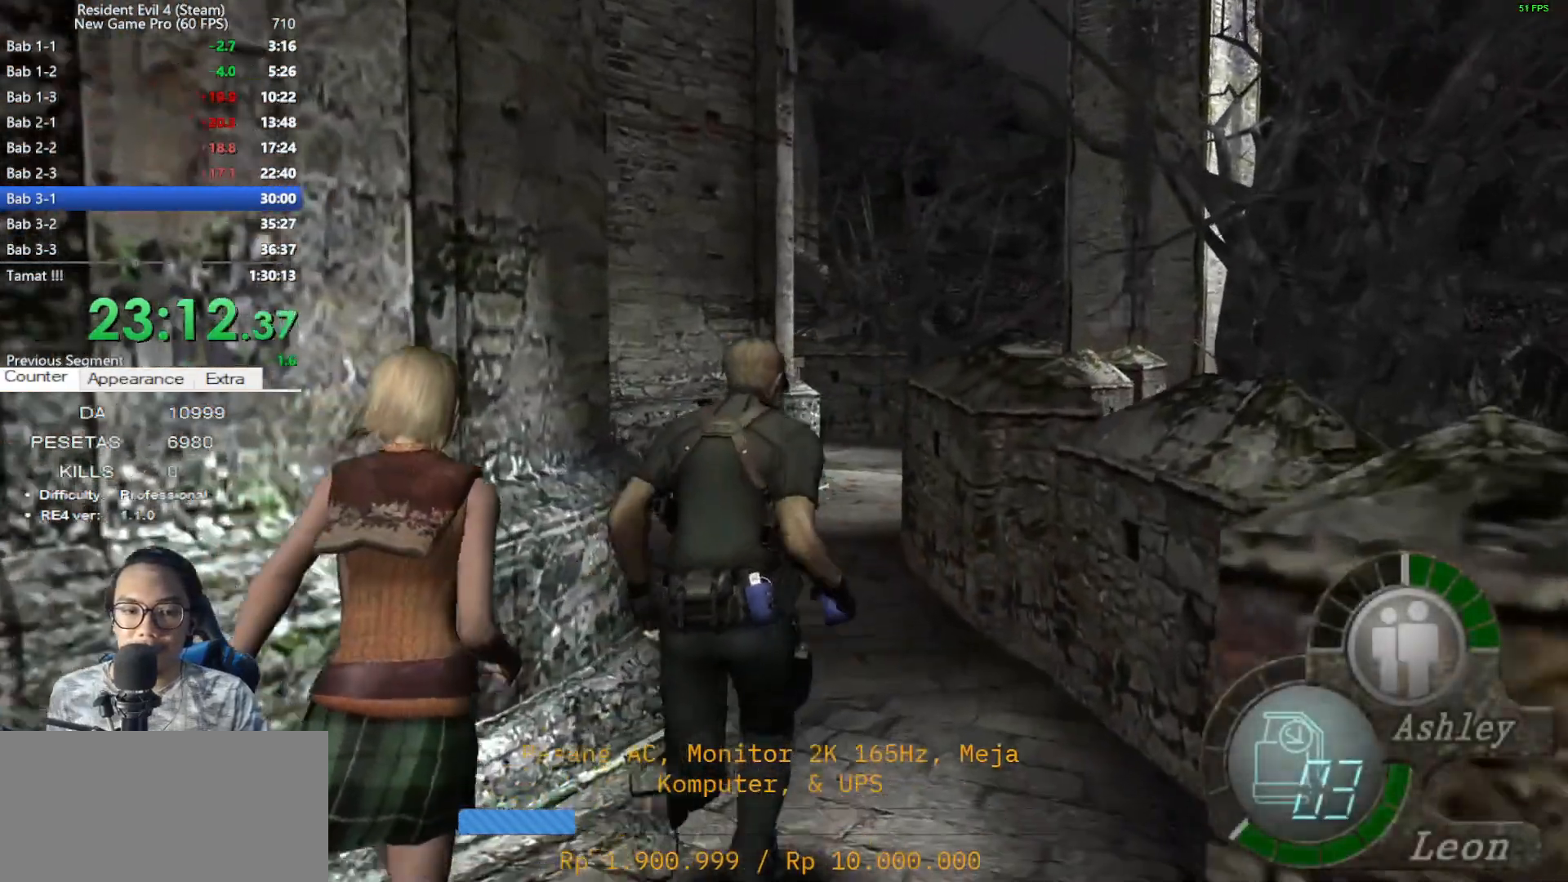
{"keys": ["shift", "w"], "mouse": [], "events": [[283, "a", "down"], [367, "a", "up"]]}
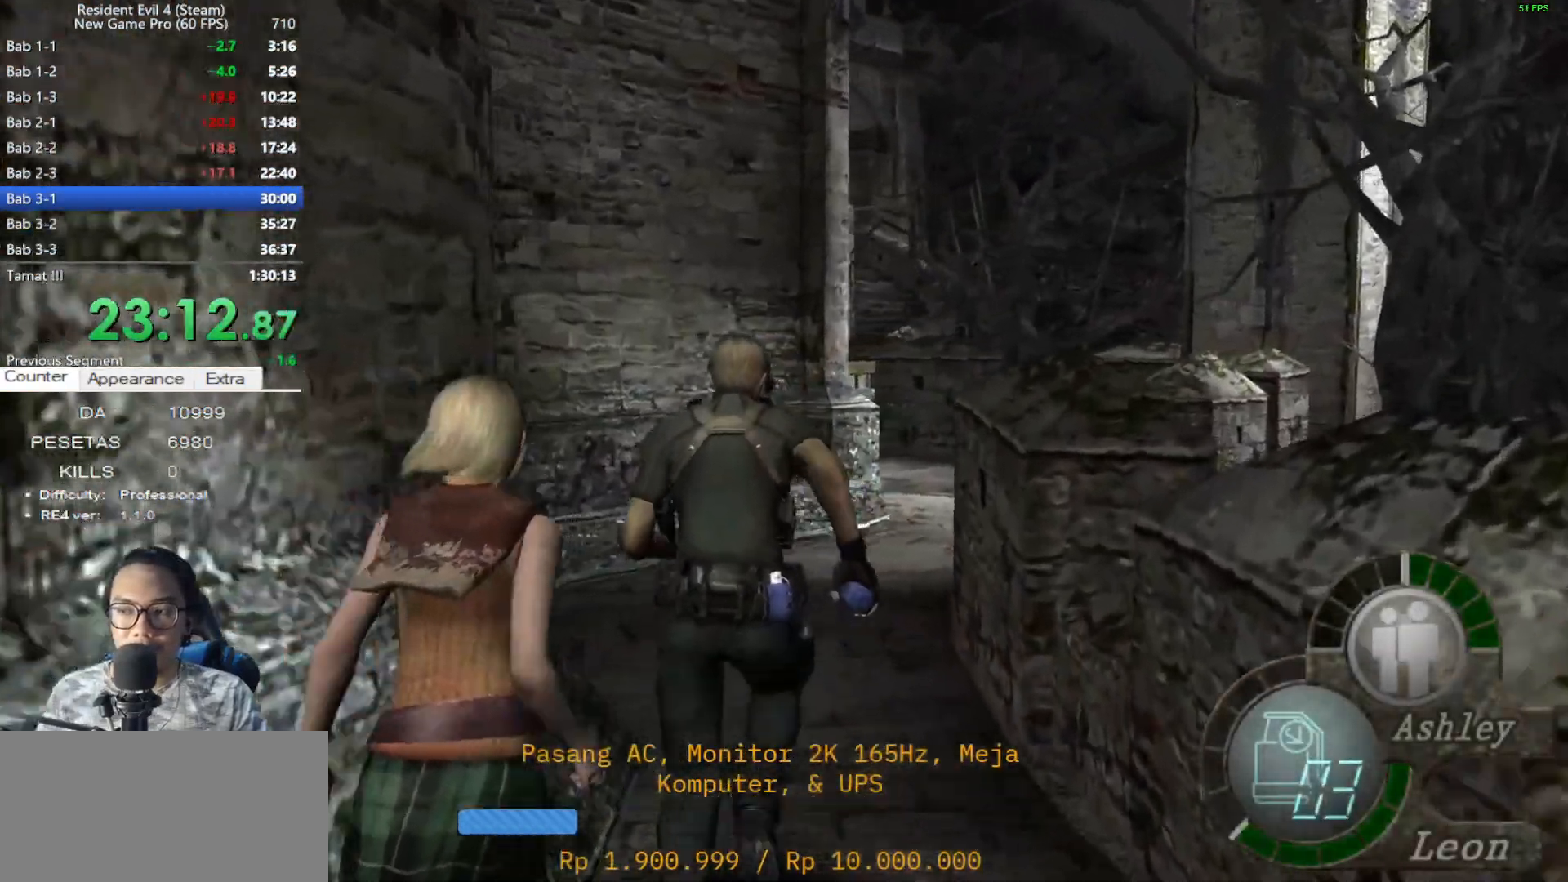
{"keys": ["shift", "w"], "mouse": [], "events": [[433, "d", "down"], [483, "d", "up"]]}
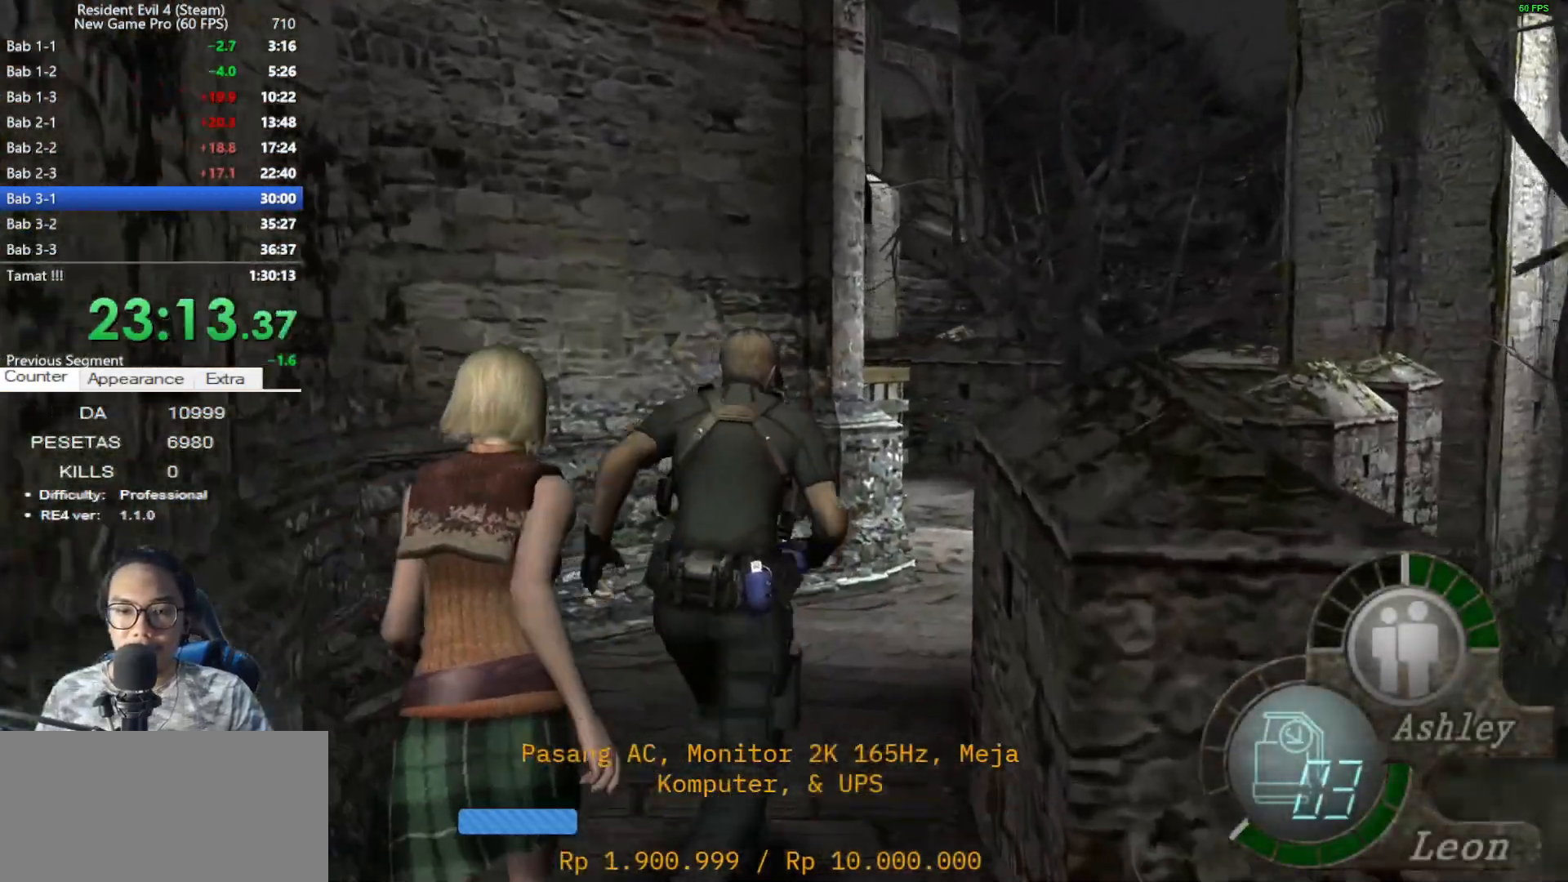
{"keys": ["shift", "w"], "mouse": [], "events": [[217, "e", "down"], [317, "e", "up"], [400, "e", "down"], [500, "e", "up"]]}
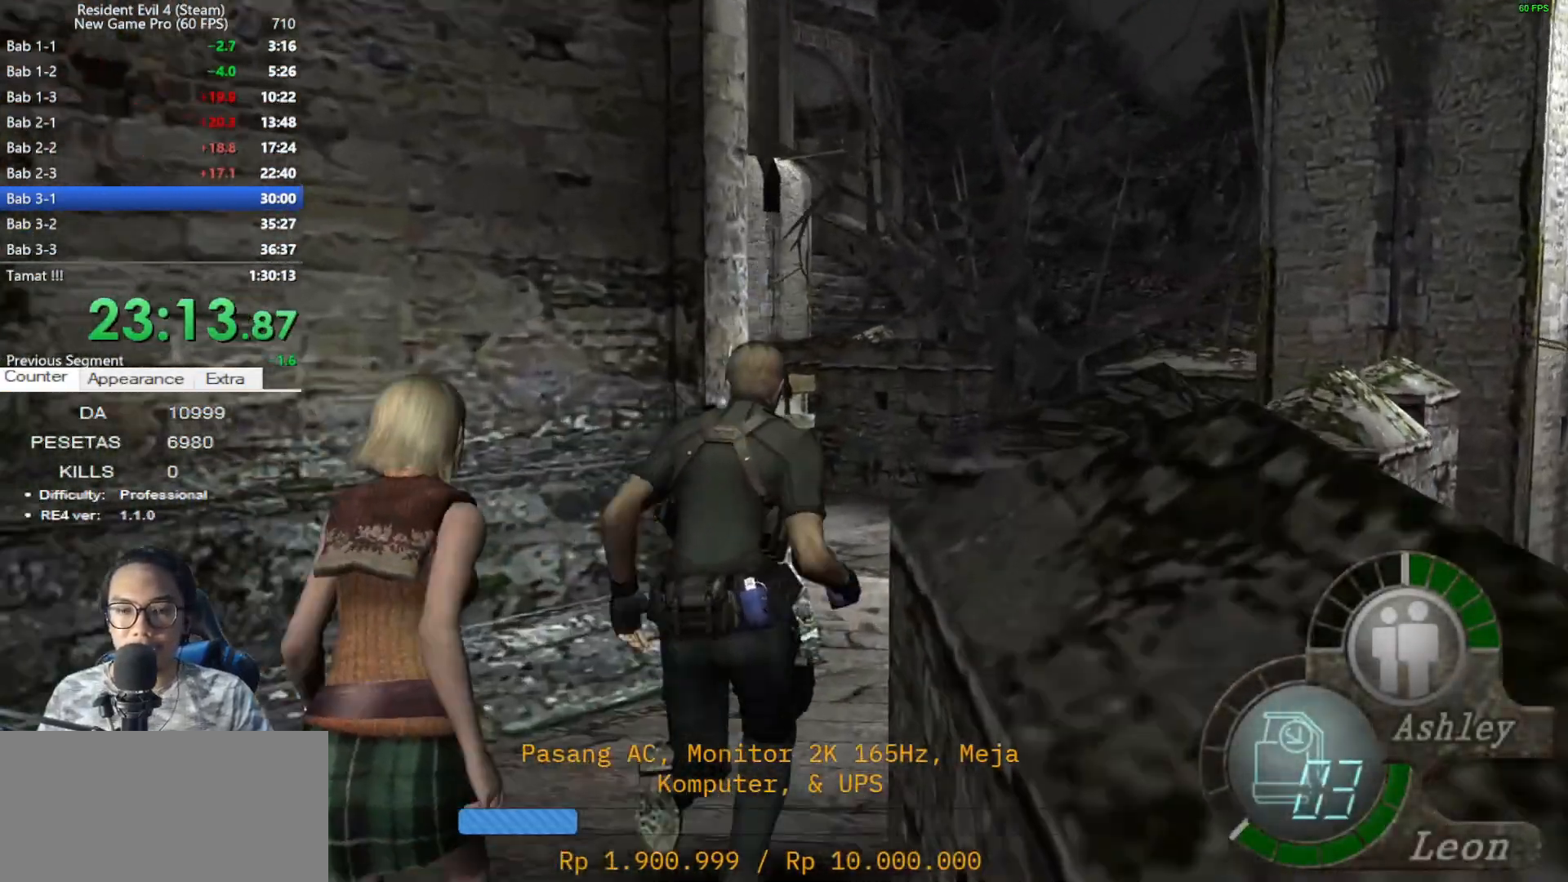
{"keys": ["e", "shift", "w"], "mouse": [], "events": [[100, "e", "down"], [183, "e", "up"], [283, "e", "down"], [333, "a", "down"], [367, "e", "up"], [433, "a", "up"], [467, "e", "down"]]}
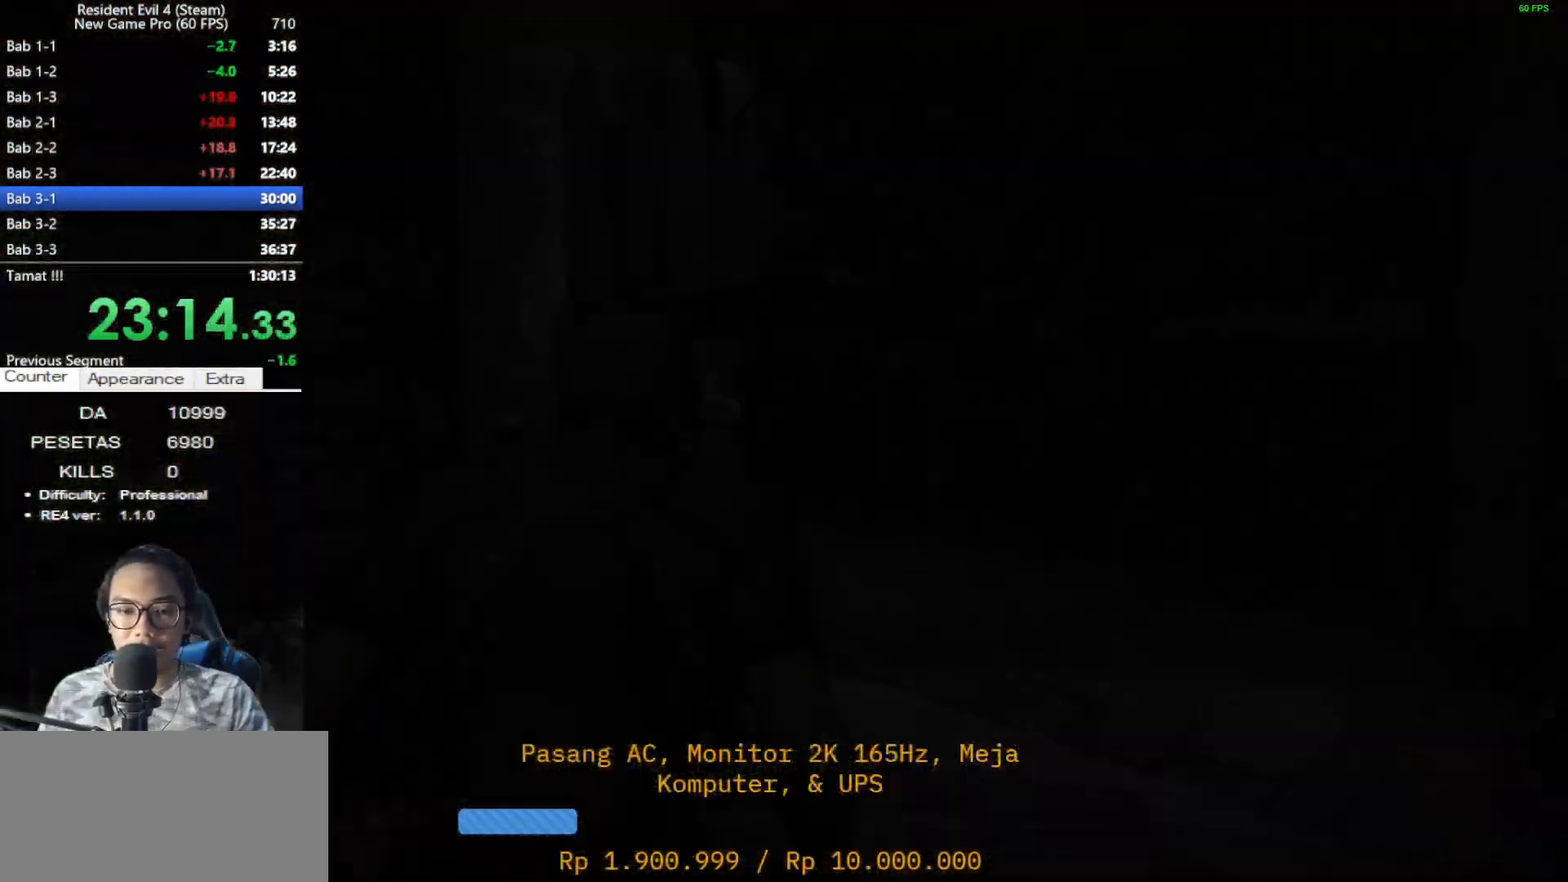
{"keys": ["a", "shift", "w"], "mouse": [], "events": [[67, "e", "up"], [150, "e", "down"], [250, "e", "up"], [483, "a", "down"]]}
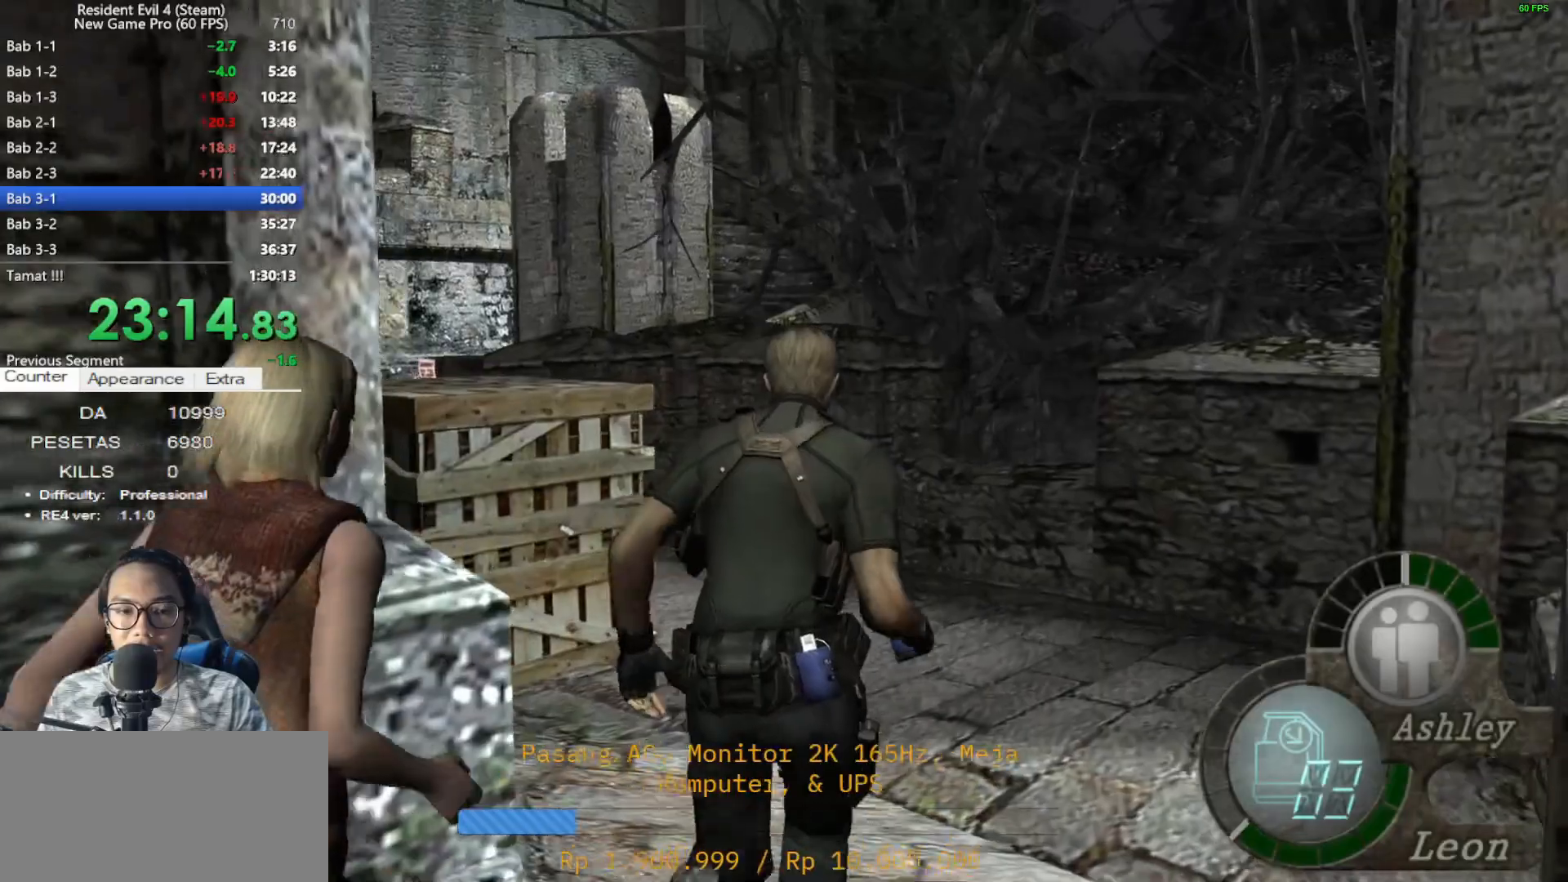
{"keys": ["shift", "w"], "mouse": [], "events": [[267, "a", "up"], [367, "e", "down"], [450, "e", "up"]]}
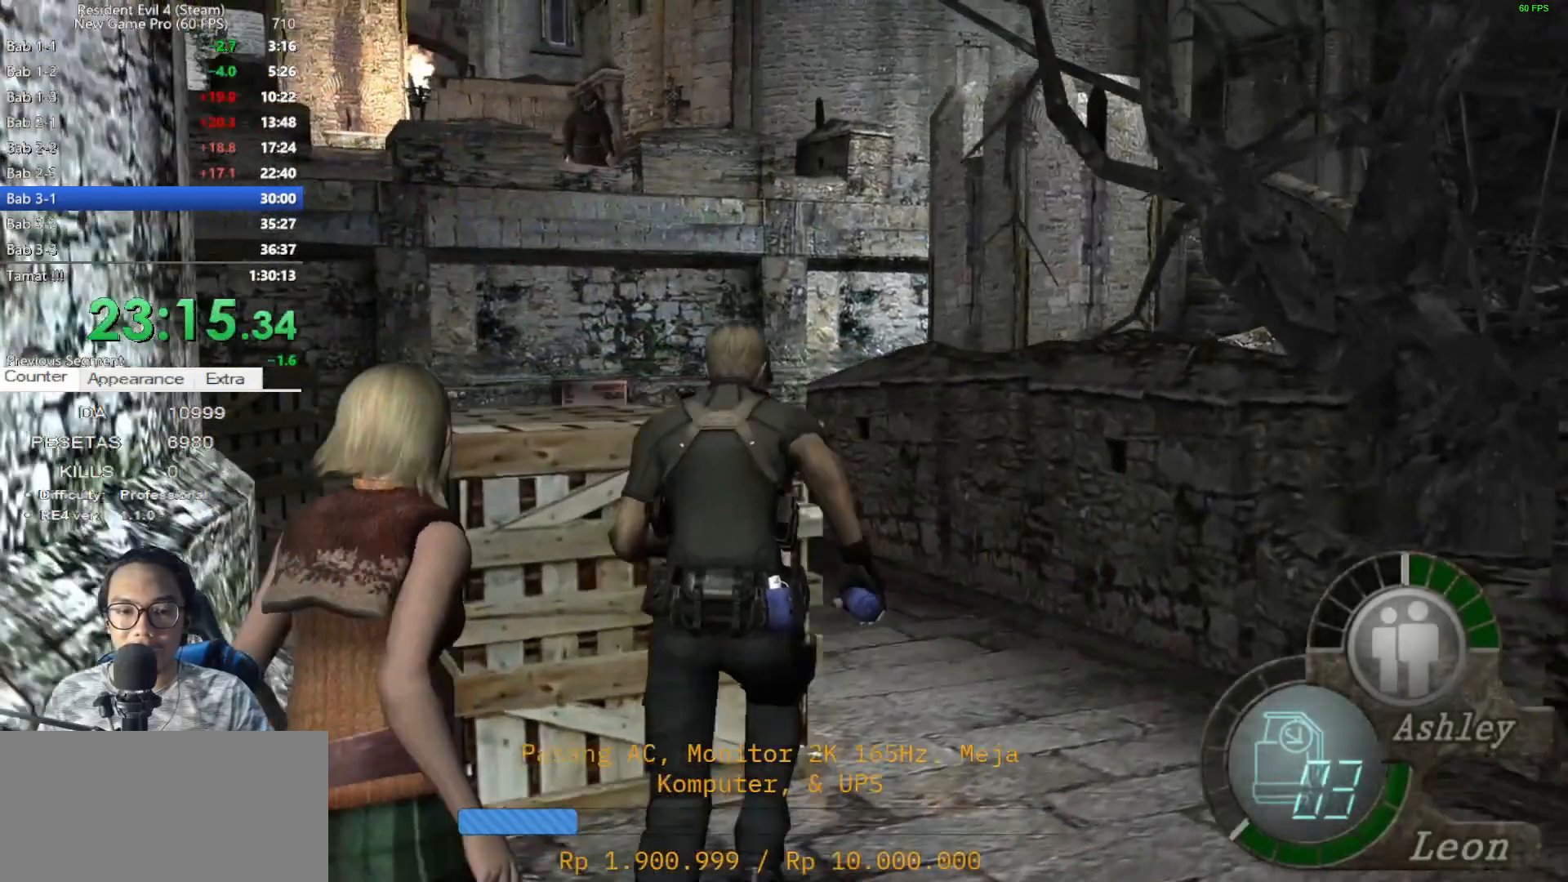
{"keys": ["e", "shift", "w"], "mouse": [], "events": [[50, "e", "down"], [100, "e", "up"], [183, "e", "down"], [333, "e", "up"], [367, "e", "down"]]}
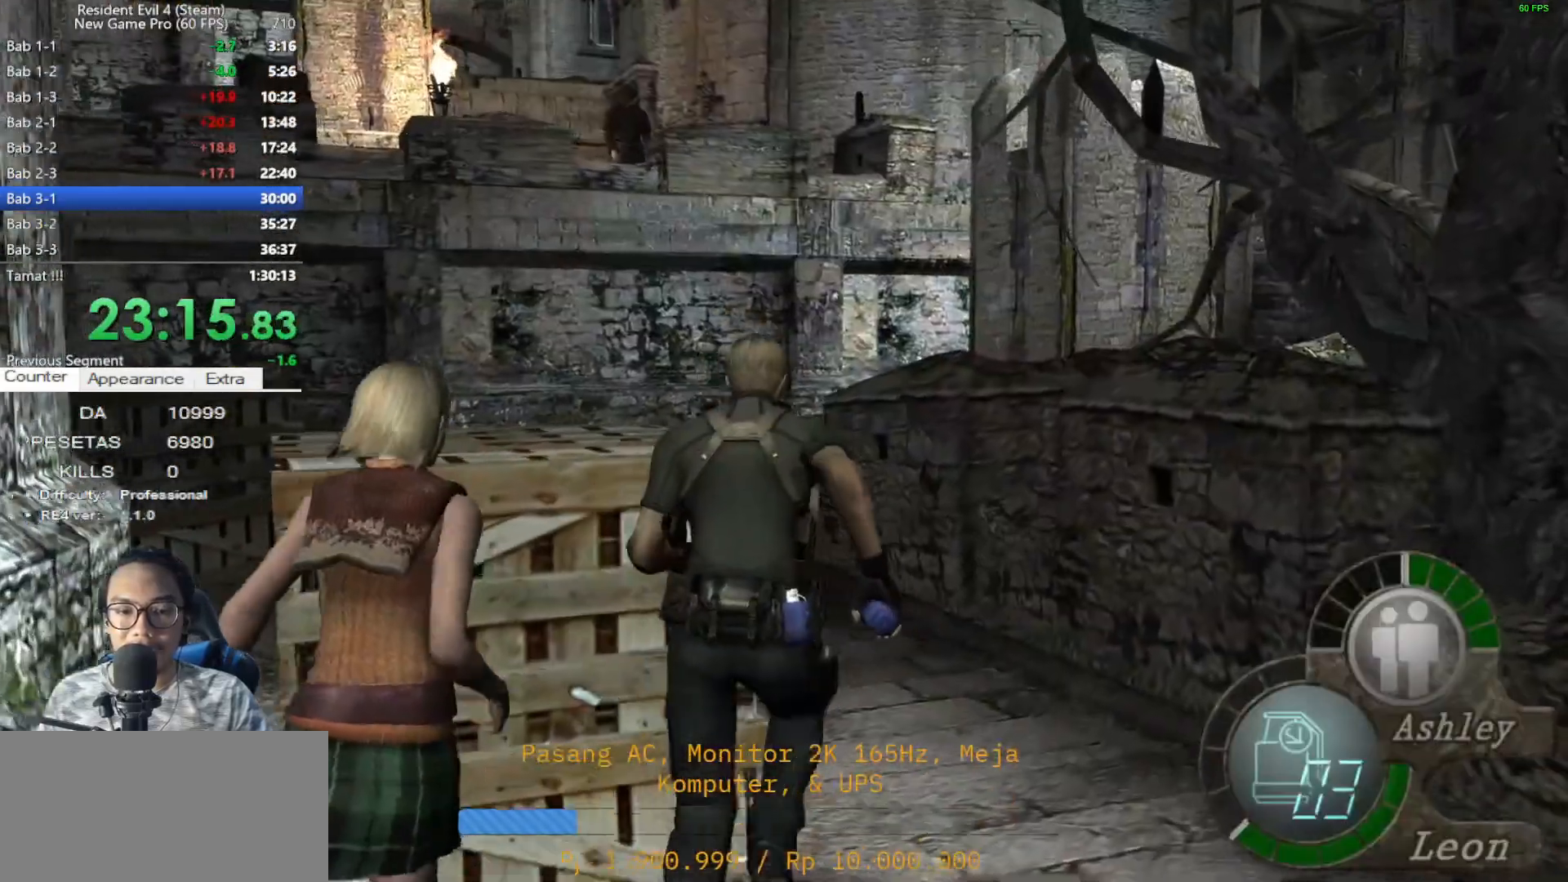
{"keys": ["tab"], "mouse": [], "events": [[17, "a", "down"], [17, "e", "up"], [383, "a", "up"], [383, "shift", "up"], [383, "w", "up"], [433, "tab", "down"]]}